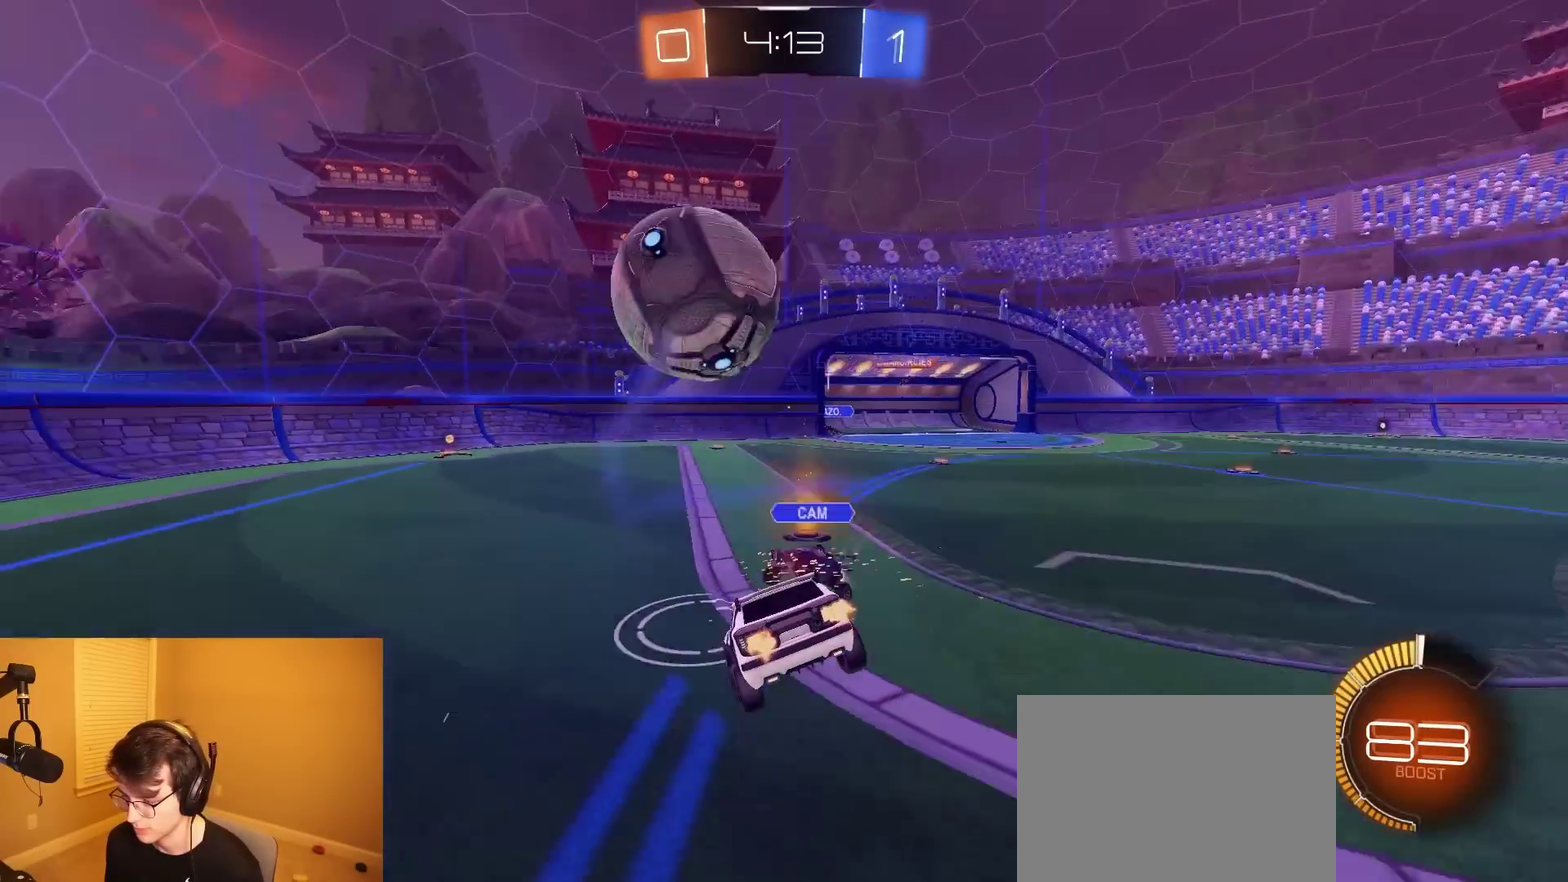
Gameplay with a controller (PlayStation layout); each line is a JSON object with the inputs held at the frame after it. "events" lists button and stick changes between this image and that frame as [ms after this image, input, new state], when the widget could be followed in between. Not read: L3 R1 R3.
{"buttons": ["SQUARE", "R2"], "left_stick": "right", "right_stick": "center", "events": [[17, "L1", "down"], [83, "L1", "up"], [133, "SQUARE", "down"], [367, "left_stick", "right"]]}
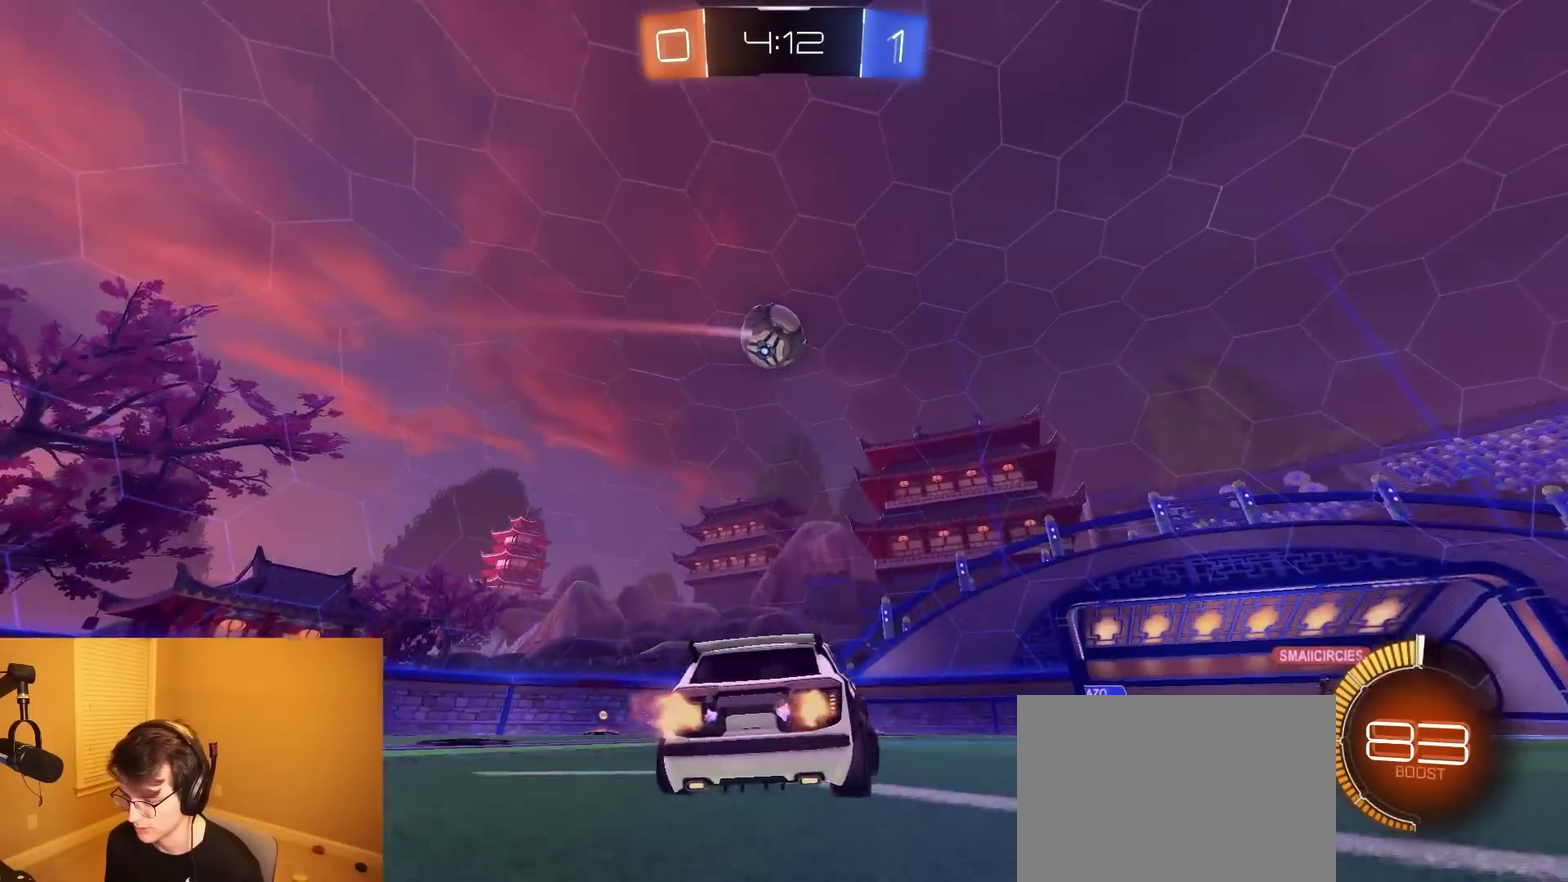
{"buttons": ["L2"], "left_stick": "center", "right_stick": "center", "events": [[83, "left_stick", "center"], [217, "SQUARE", "up"], [383, "R2", "up"], [433, "L2", "down"]]}
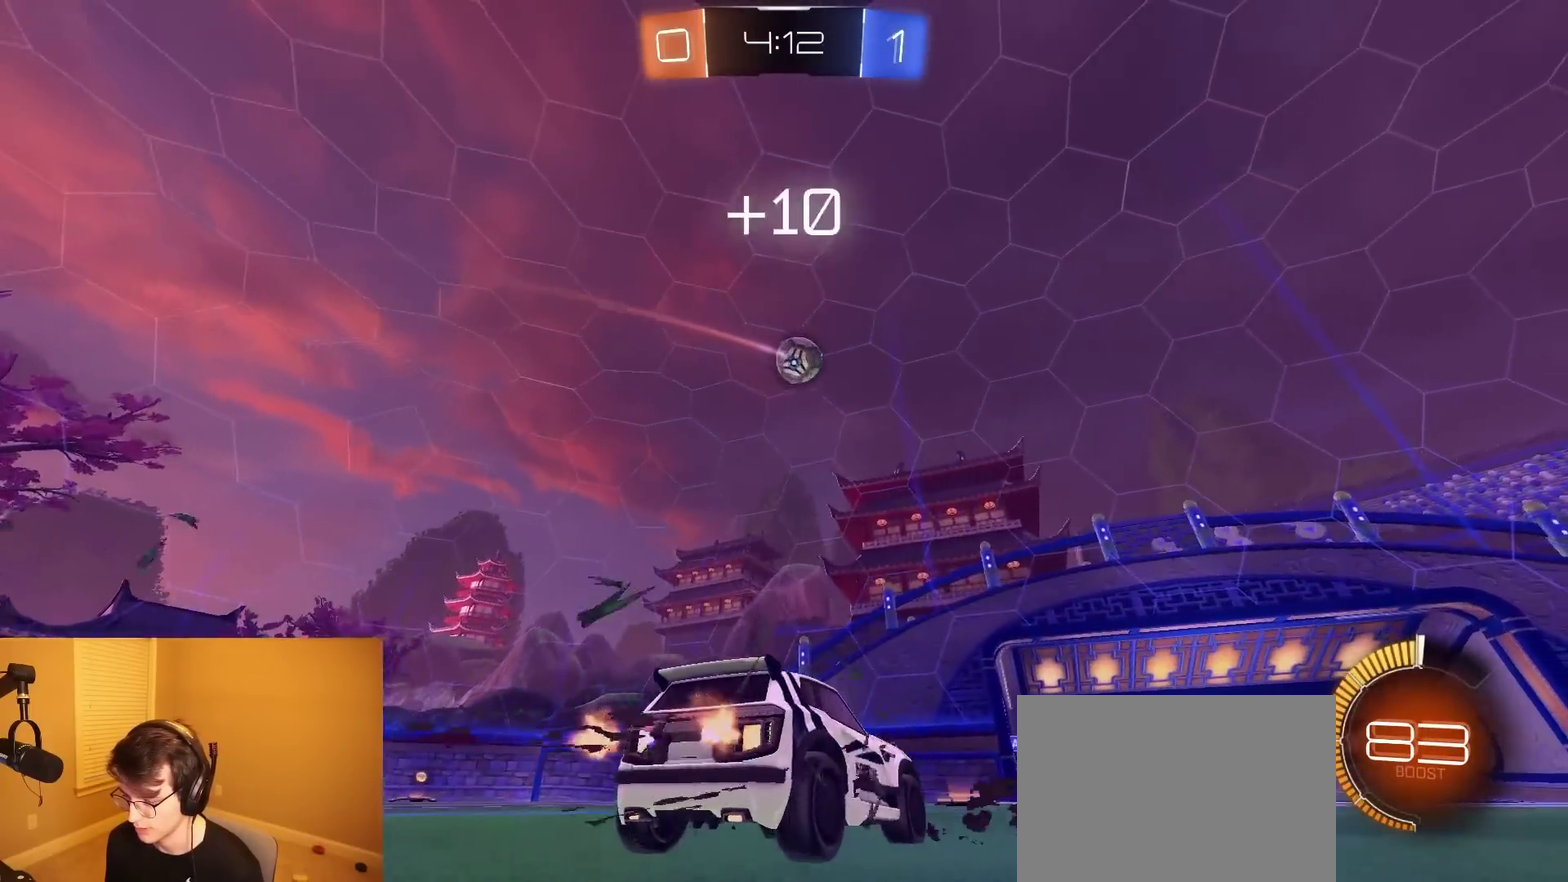
{"buttons": ["L2"], "left_stick": "right", "right_stick": "center", "events": [[17, "L2", "up"], [17, "R2", "down"], [350, "R2", "up"], [450, "L2", "down"], [483, "left_stick", "right"]]}
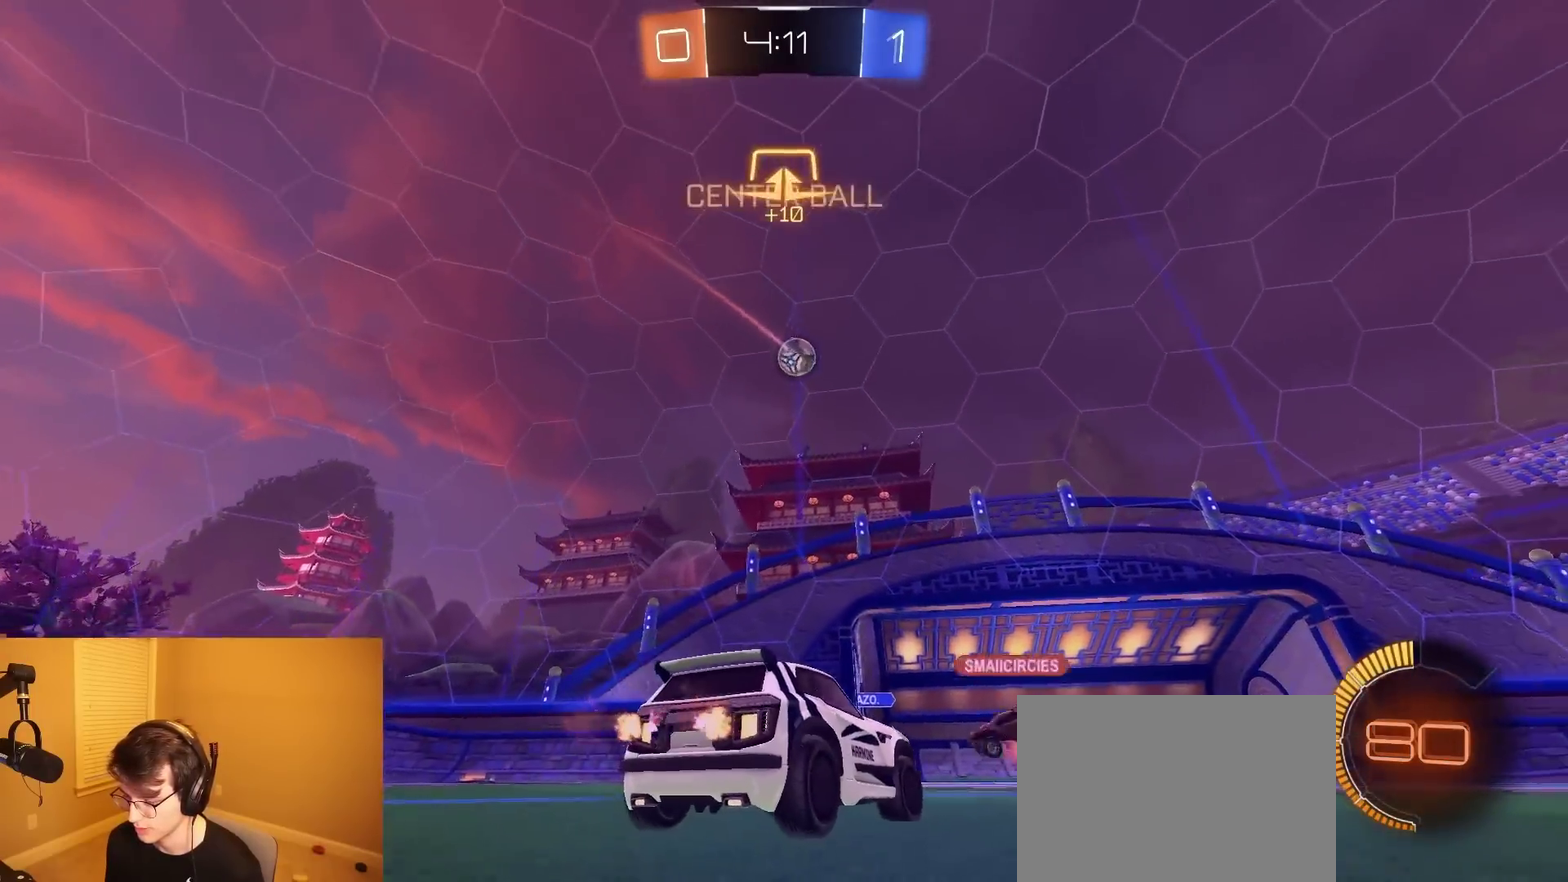
{"buttons": ["R2"], "left_stick": "right", "right_stick": "center", "events": [[83, "R2", "down"], [100, "L2", "up"]]}
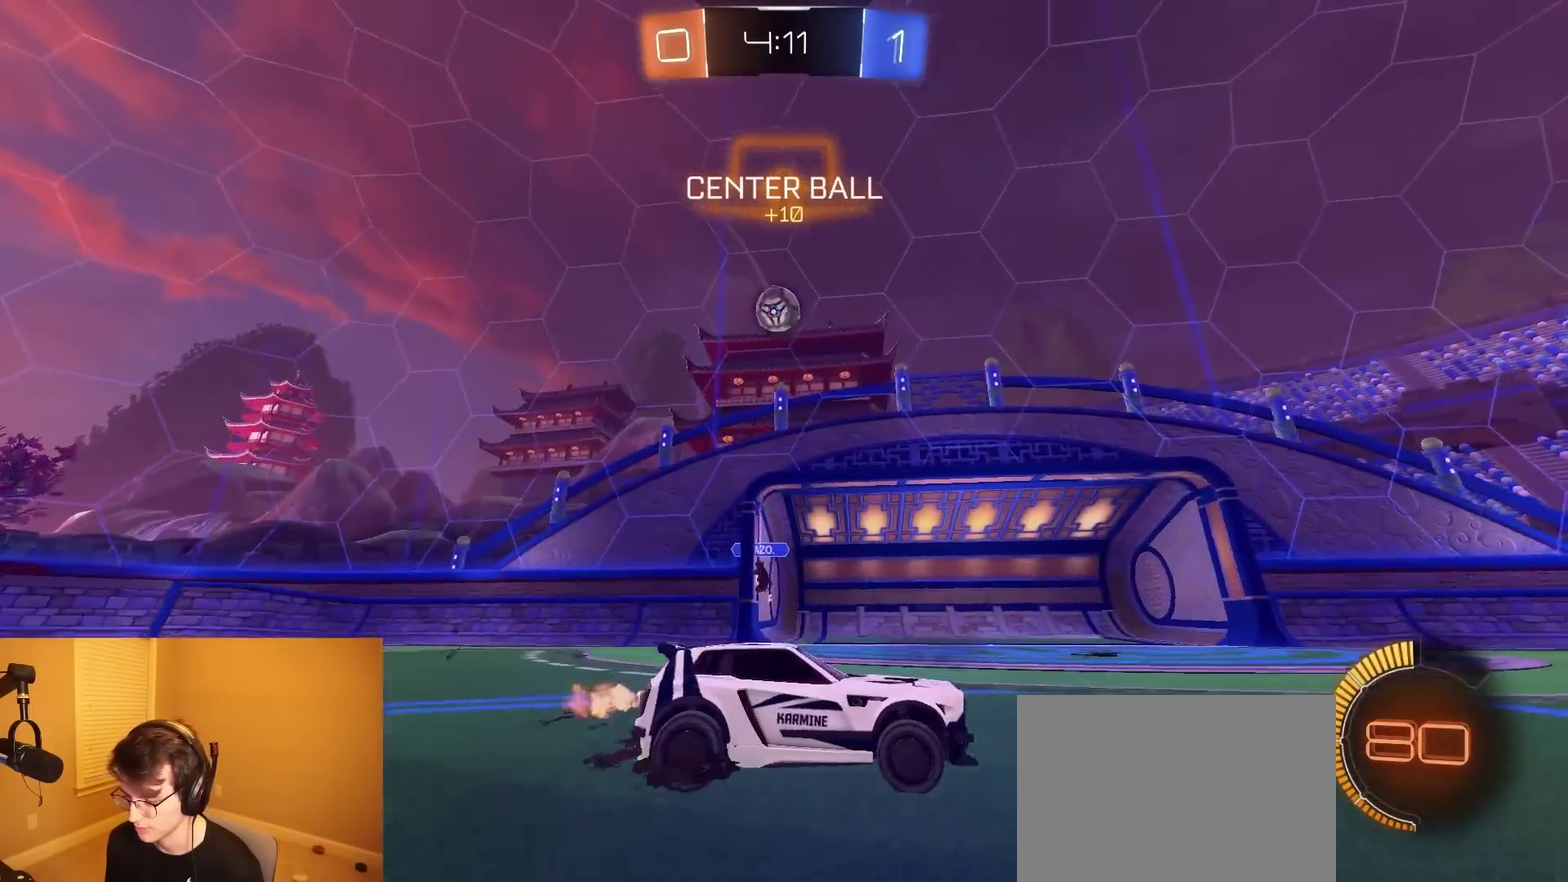
{"buttons": ["R2"], "left_stick": "center", "right_stick": "center", "events": [[50, "R2", "up"], [183, "R2", "down"], [267, "left_stick", "center"]]}
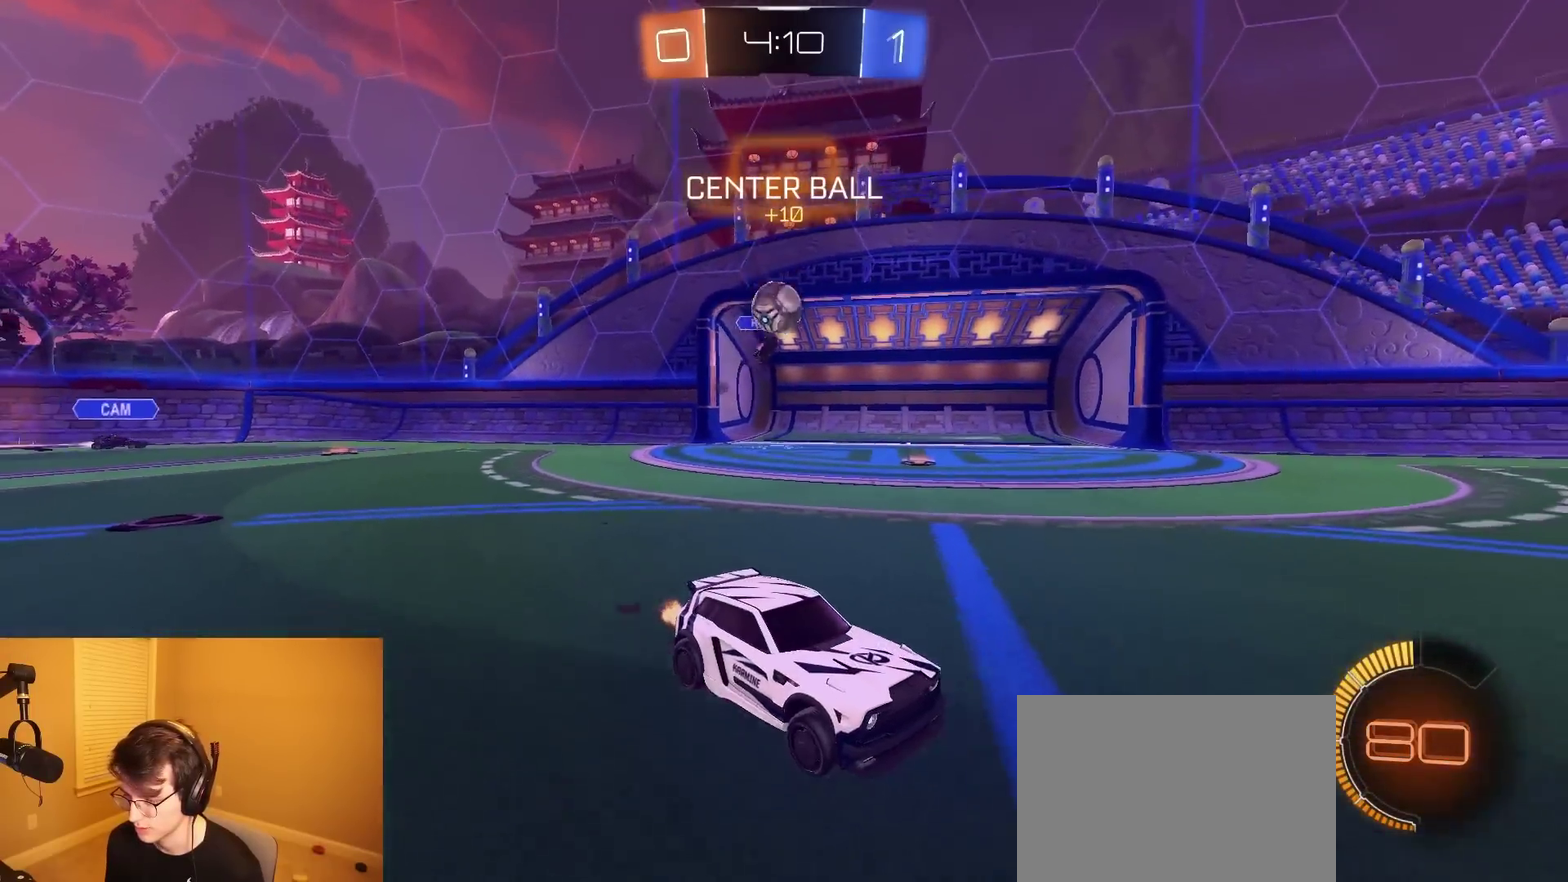
{"buttons": ["SQUARE", "R2"], "left_stick": "left", "right_stick": "center", "events": [[33, "R2", "up"], [183, "R2", "down"], [217, "left_stick", "left"], [300, "left_stick", "center"], [367, "R2", "up"], [400, "left_stick", "left"], [450, "SQUARE", "down"], [467, "R2", "down"]]}
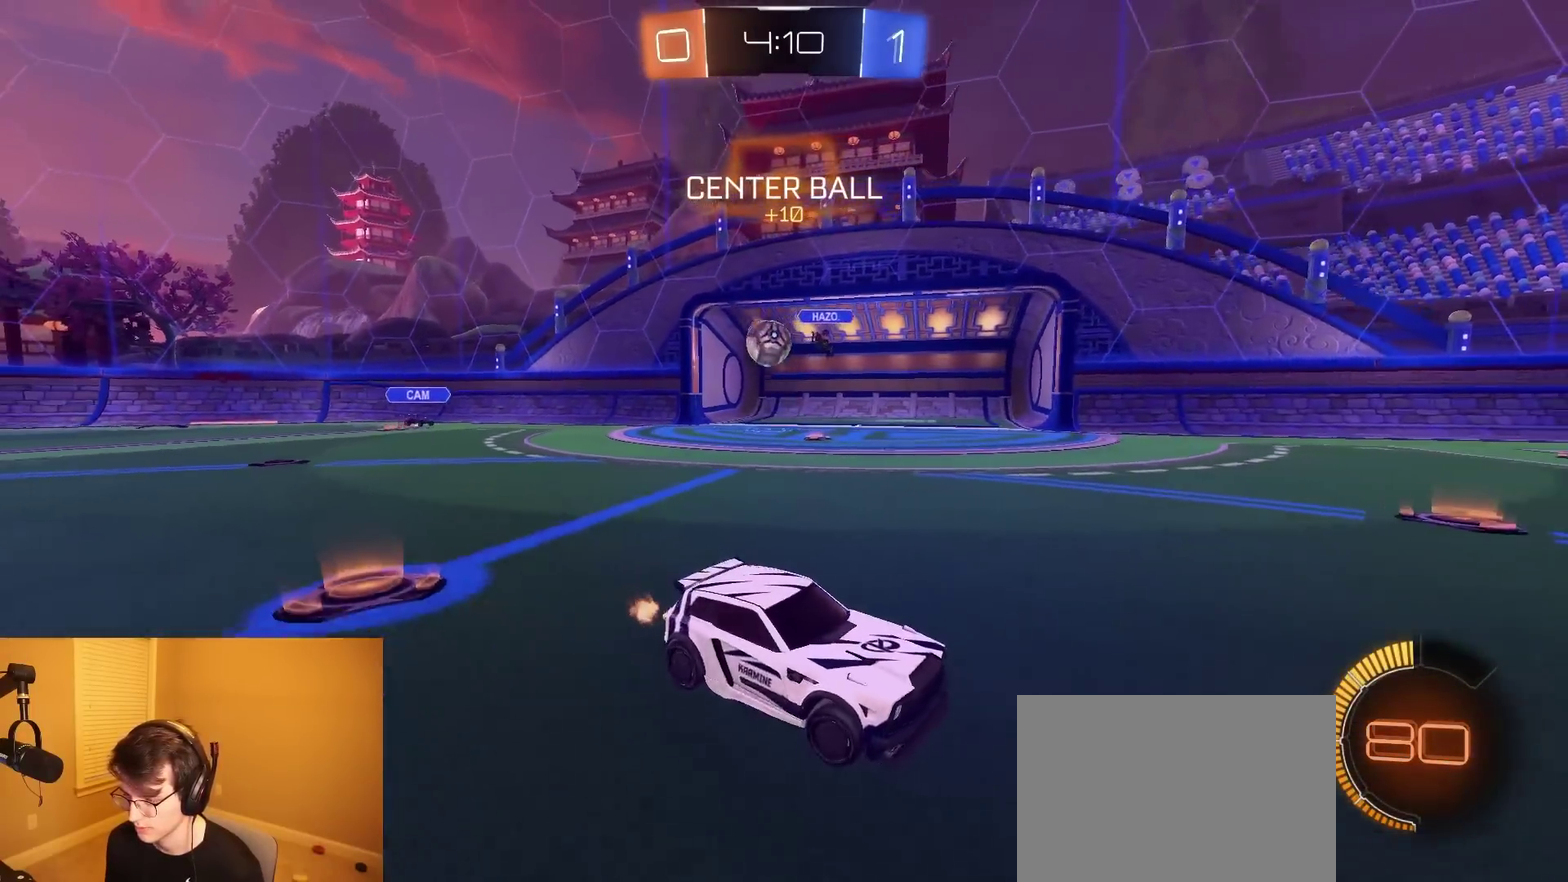
{"buttons": ["R2"], "left_stick": "right", "right_stick": "center", "events": [[117, "SQUARE", "up"], [150, "left_stick", "right"]]}
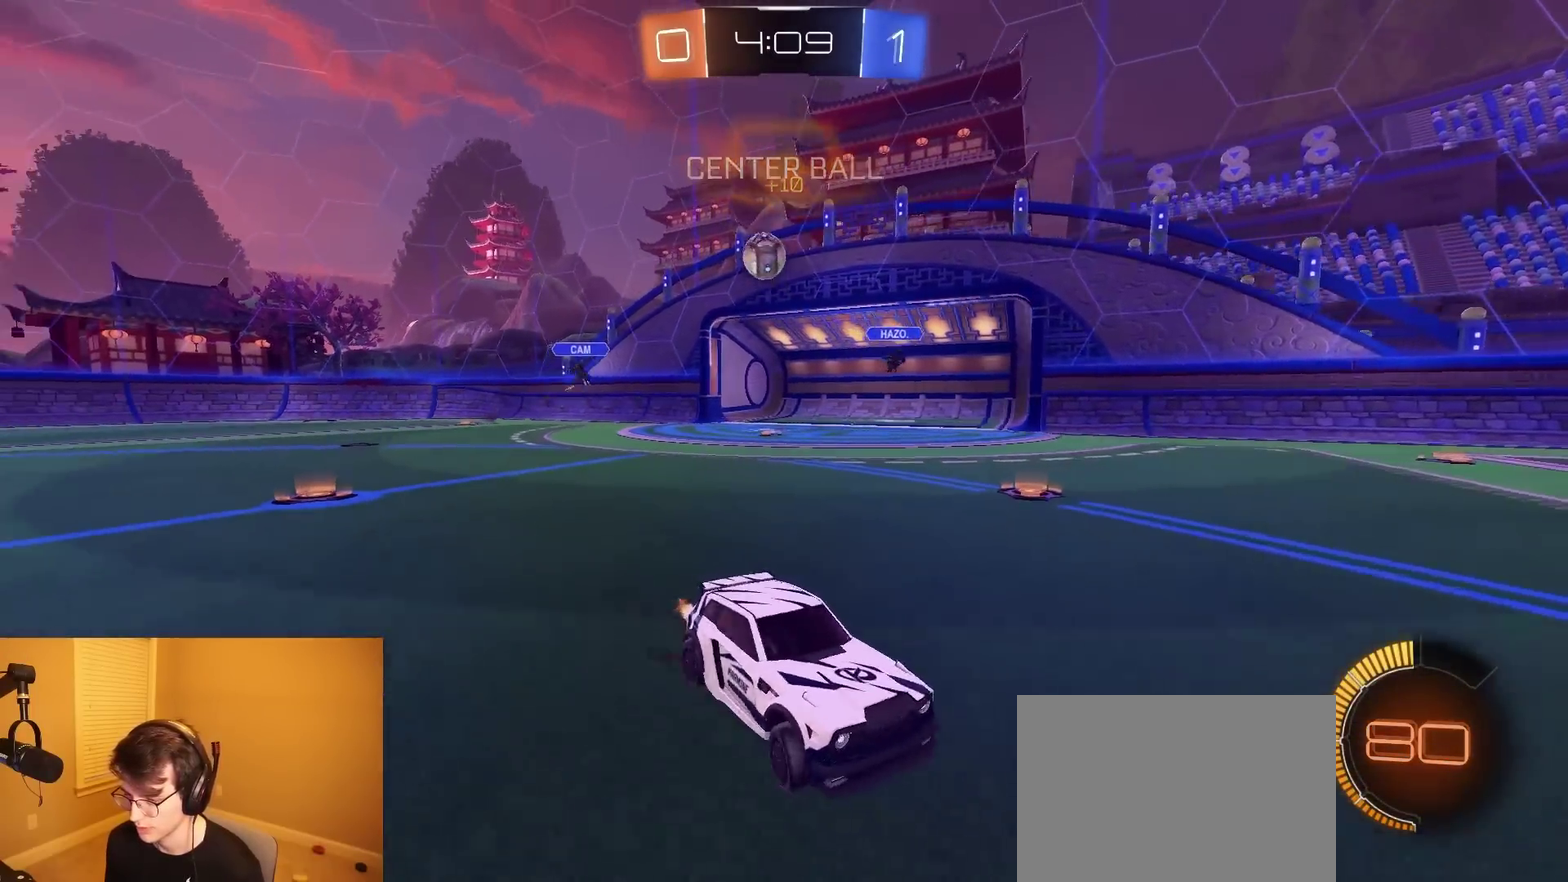
{"buttons": ["R2"], "left_stick": "left", "right_stick": "center", "events": [[17, "left_stick", "center"], [400, "left_stick", "left"]]}
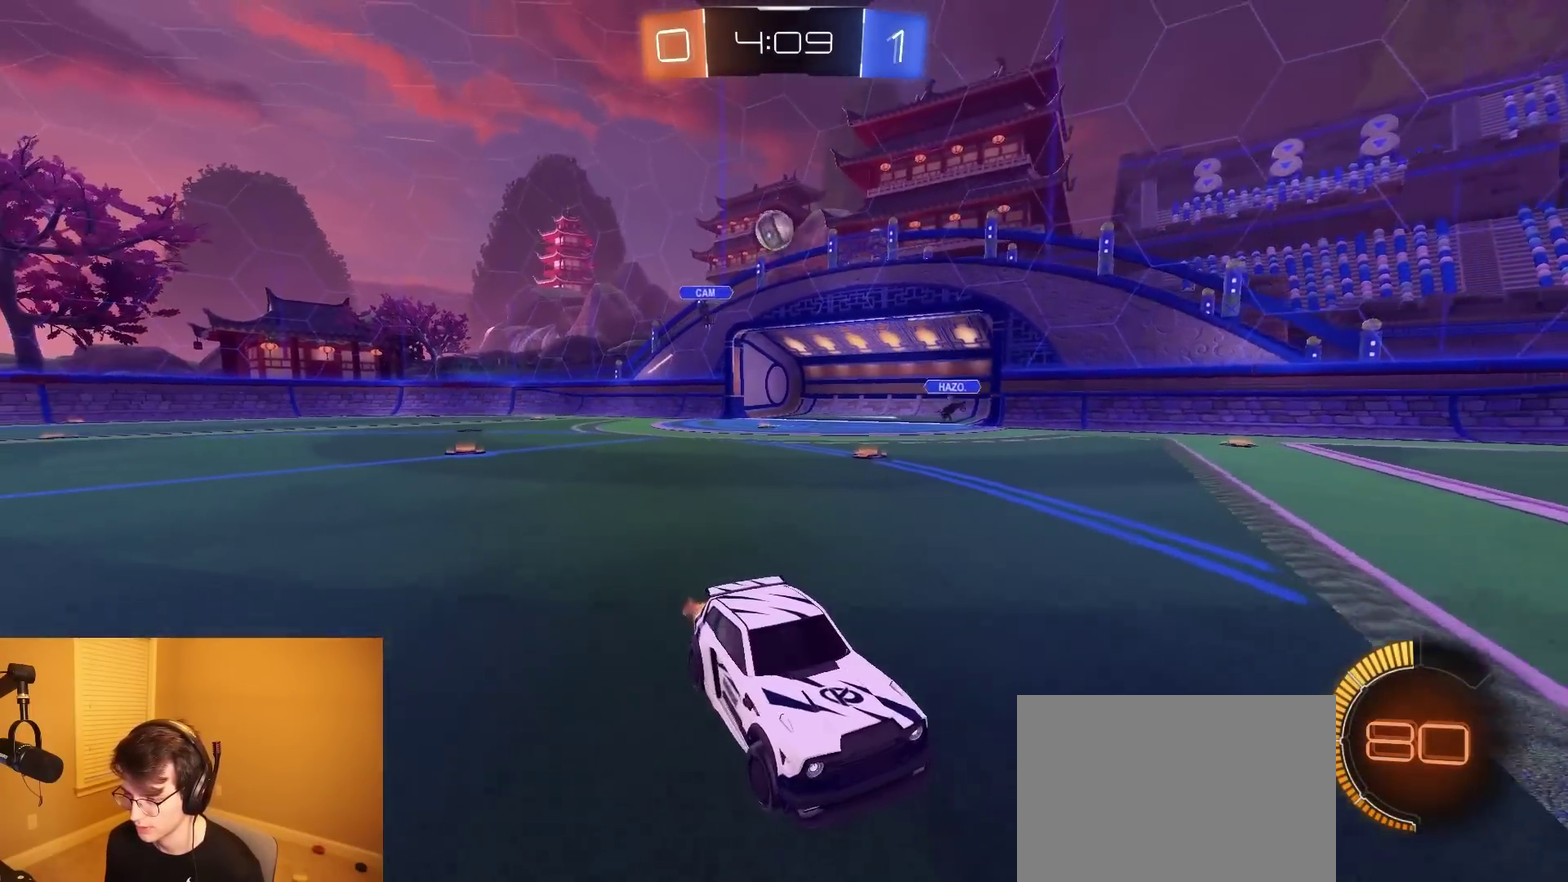
{"buttons": ["R2"], "left_stick": "center", "right_stick": "center", "events": [[50, "left_stick", "center"]]}
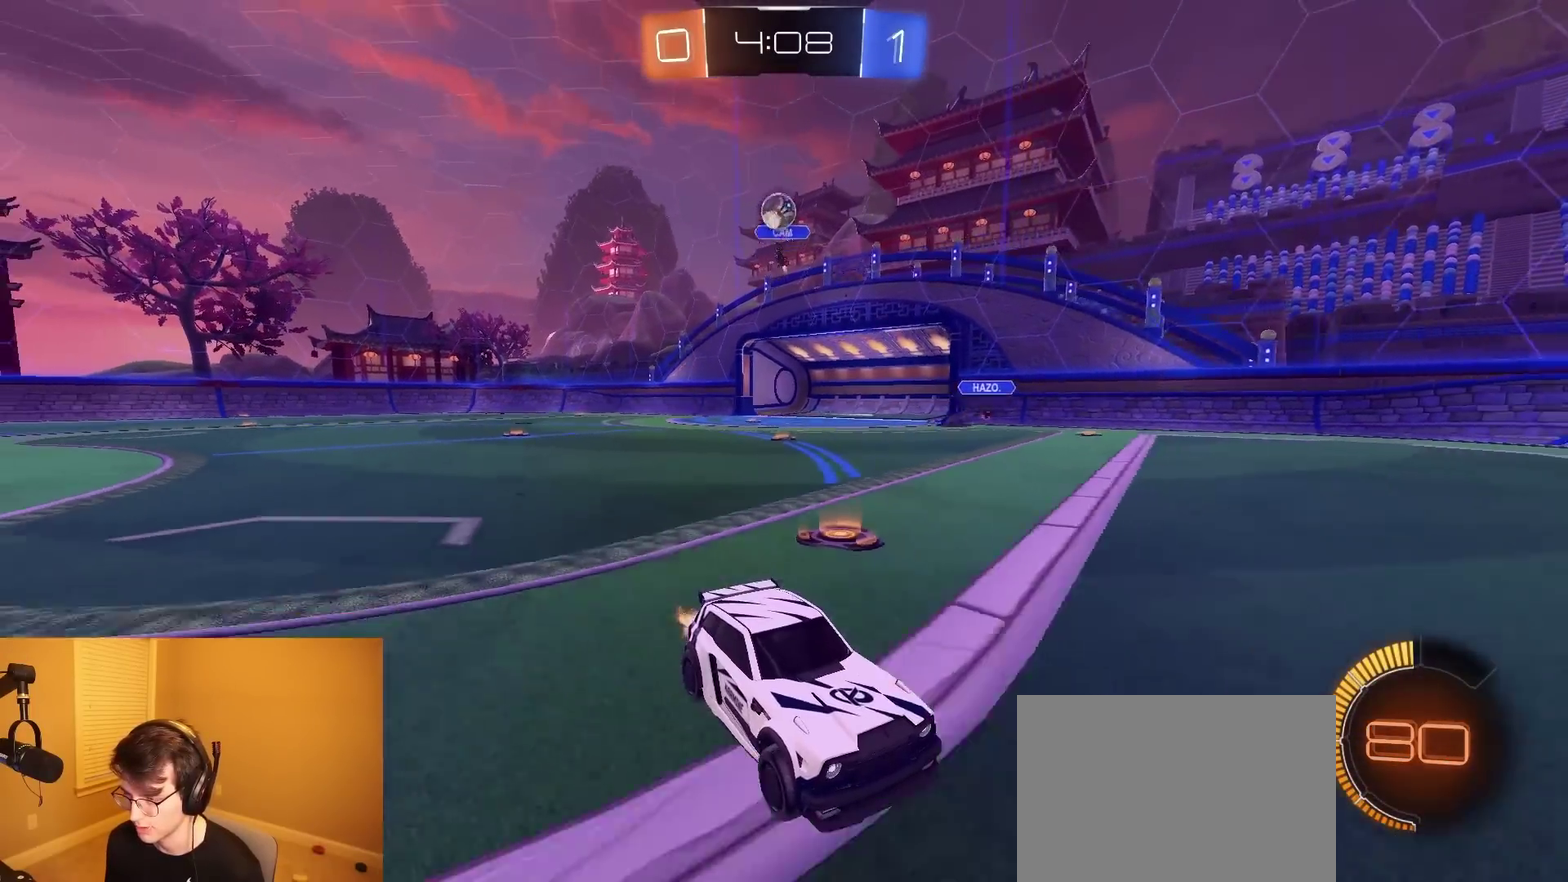
{"buttons": ["R2"], "left_stick": "center", "right_stick": "center", "events": [[217, "left_stick", "right"], [233, "TRIANGLE", "down"], [383, "TRIANGLE", "up"], [500, "left_stick", "center"]]}
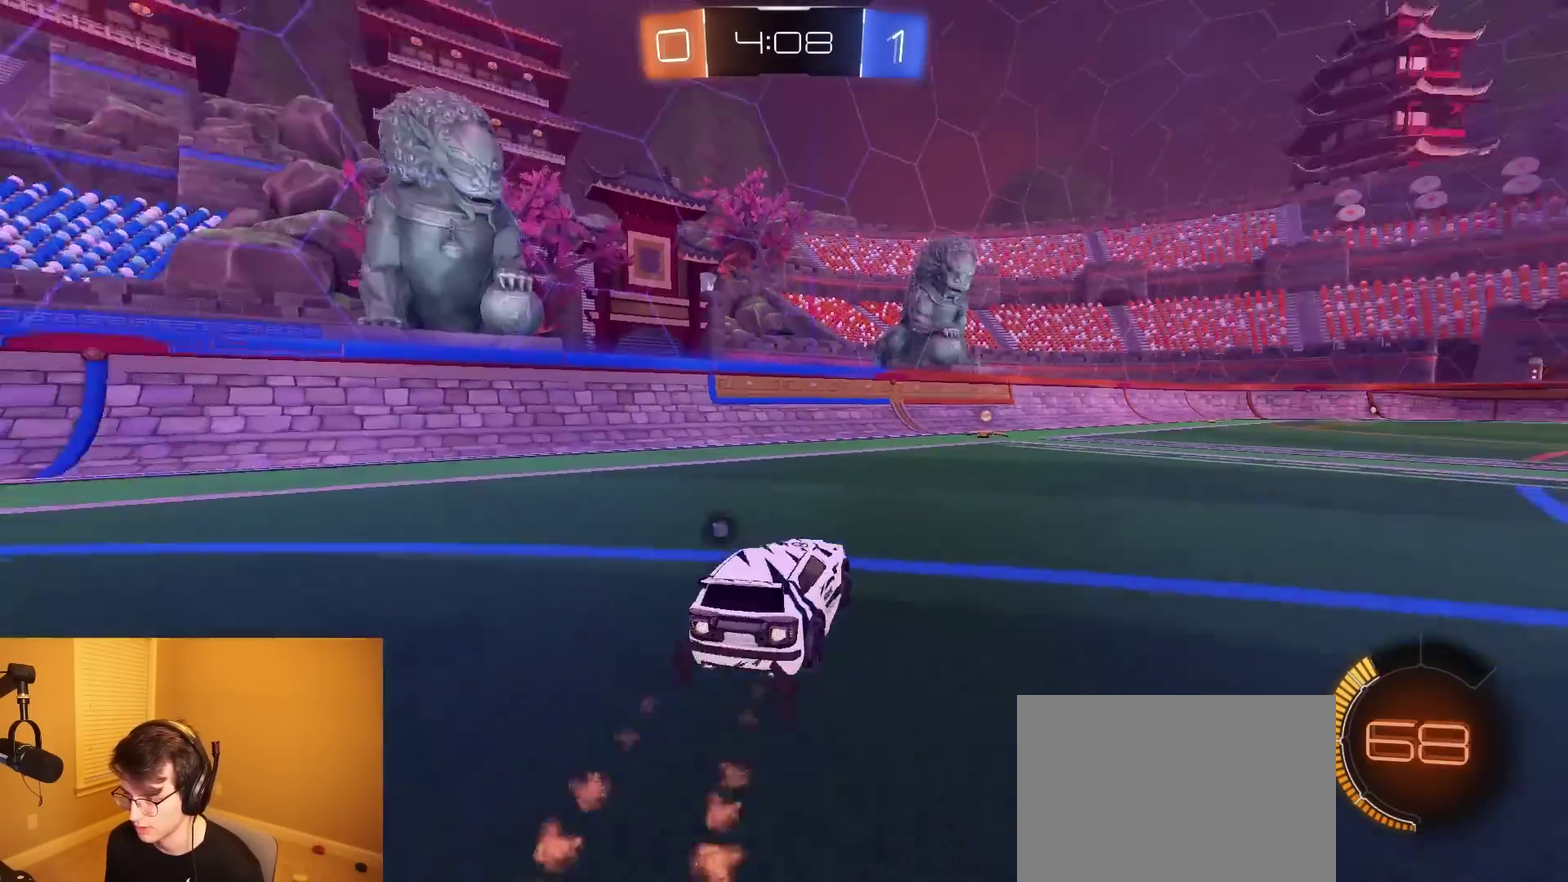
{"buttons": ["R2"], "left_stick": "center", "right_stick": "center", "events": [[317, "TRIANGLE", "down"], [450, "TRIANGLE", "up"]]}
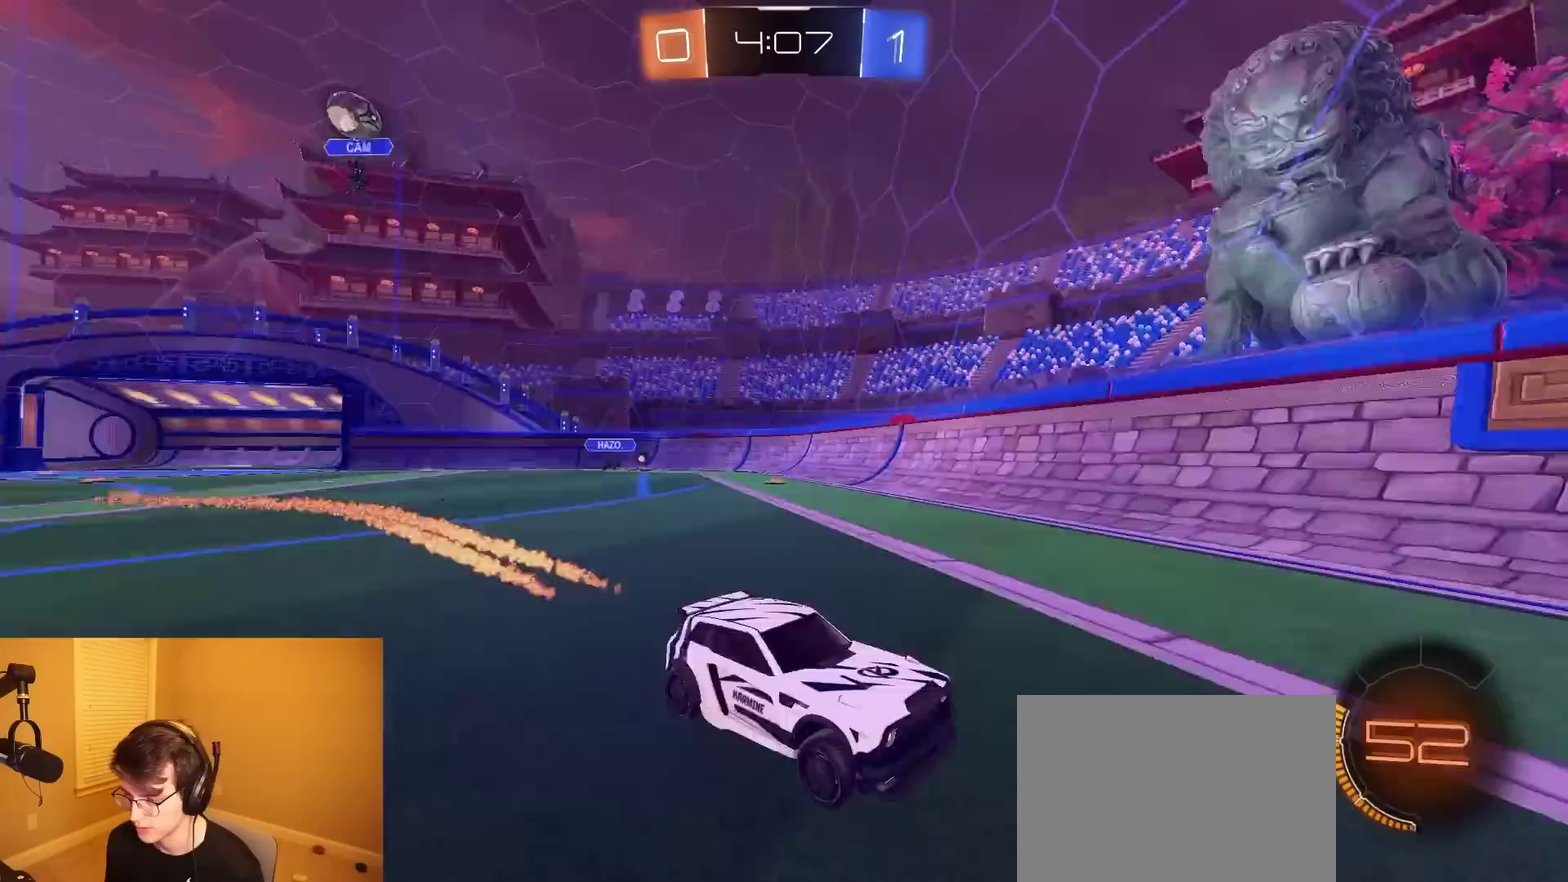
{"buttons": ["R2"], "left_stick": "left", "right_stick": "center", "events": [[117, "left_stick", "left"], [183, "SQUARE", "down"], [317, "SQUARE", "up"]]}
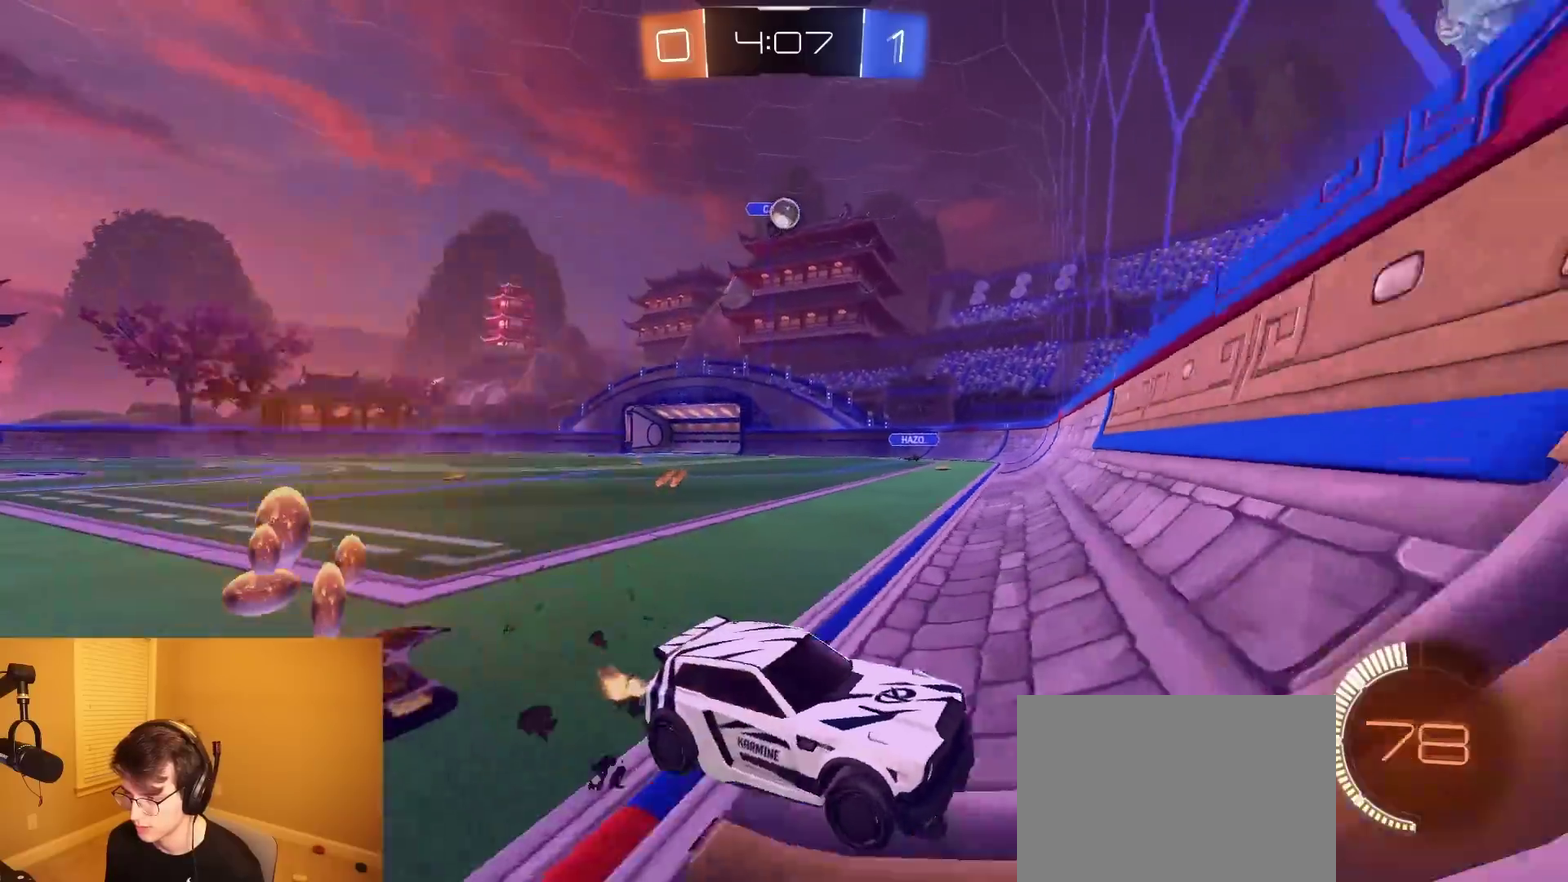
{"buttons": ["R2"], "left_stick": "down-right", "right_stick": "center", "events": [[50, "left_stick", "down-right"], [283, "SQUARE", "down"], [450, "SQUARE", "up"]]}
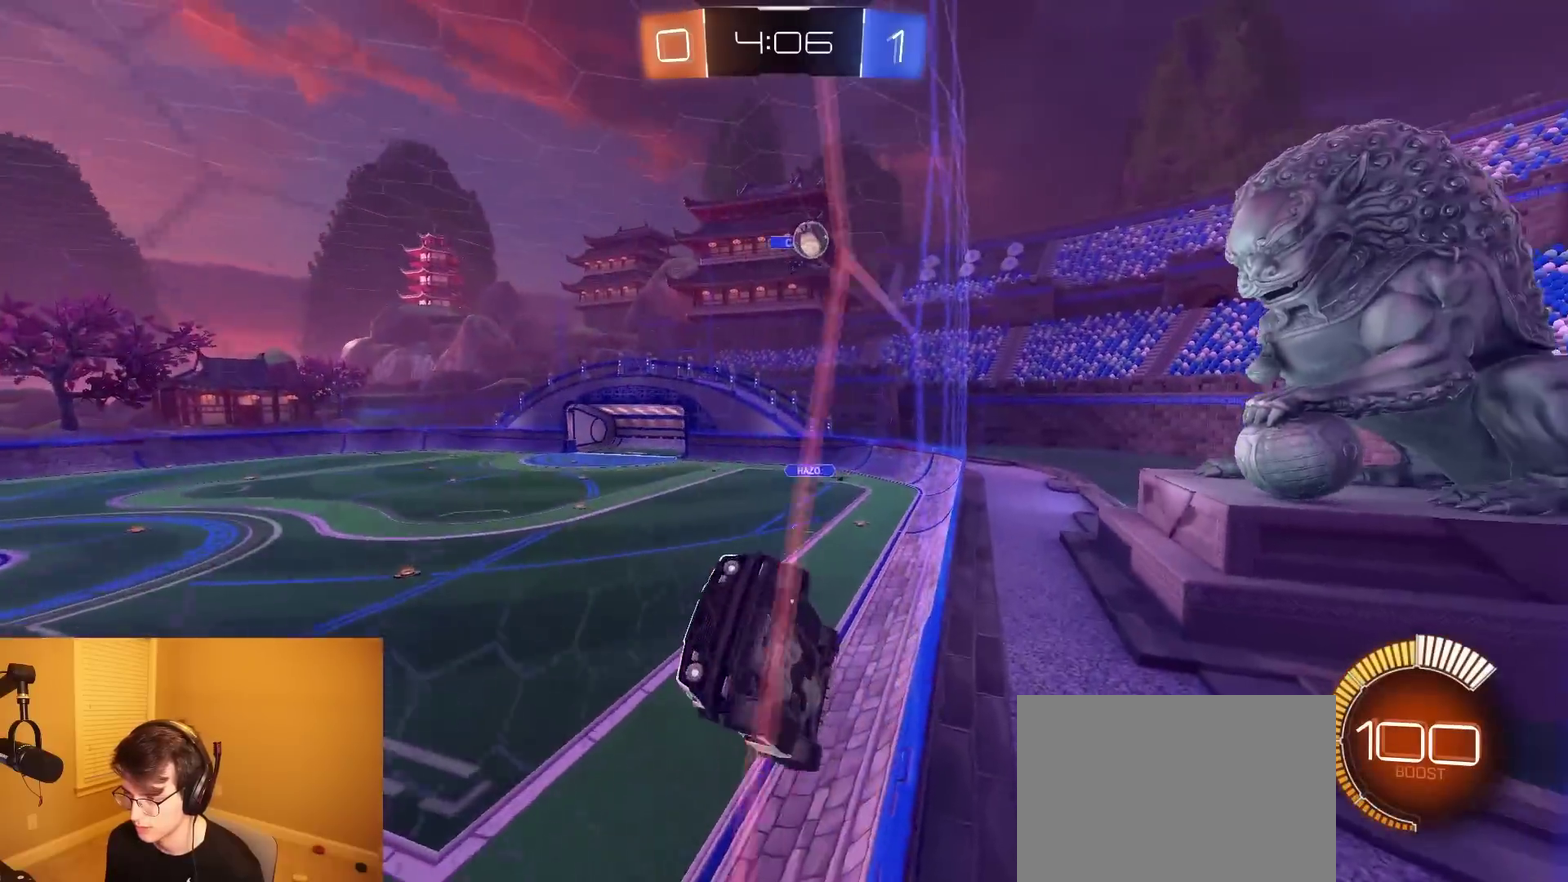
{"buttons": ["R2"], "left_stick": "right", "right_stick": "center", "events": [[133, "left_stick", "right"], [233, "SQUARE", "down"], [333, "SQUARE", "up"]]}
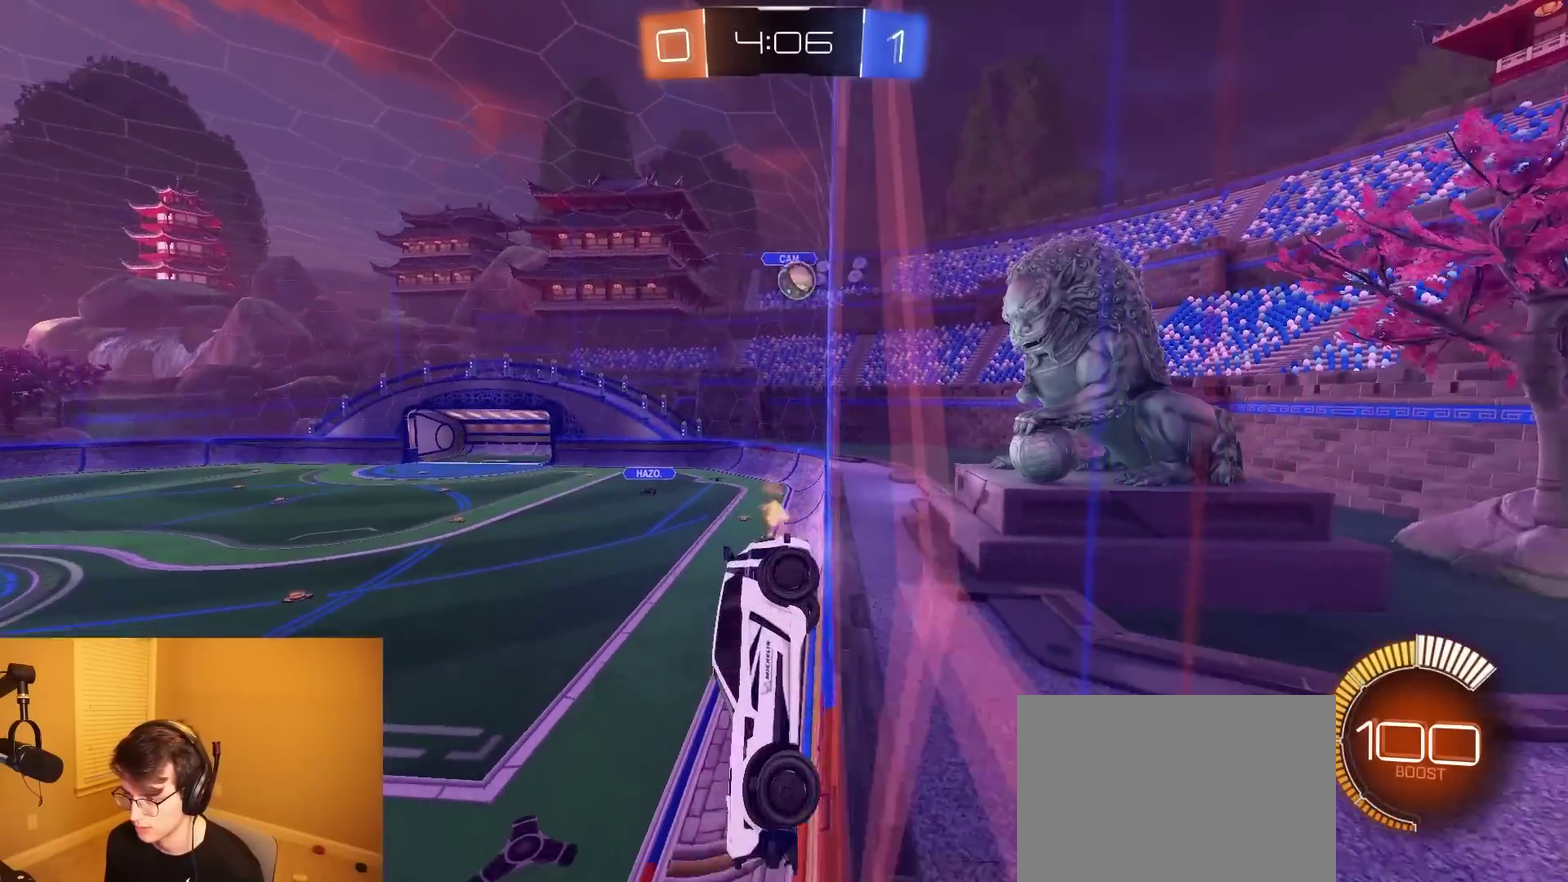
{"buttons": ["R2"], "left_stick": "center", "right_stick": "center", "events": [[67, "left_stick", "center"], [117, "left_stick", "left"], [433, "left_stick", "center"]]}
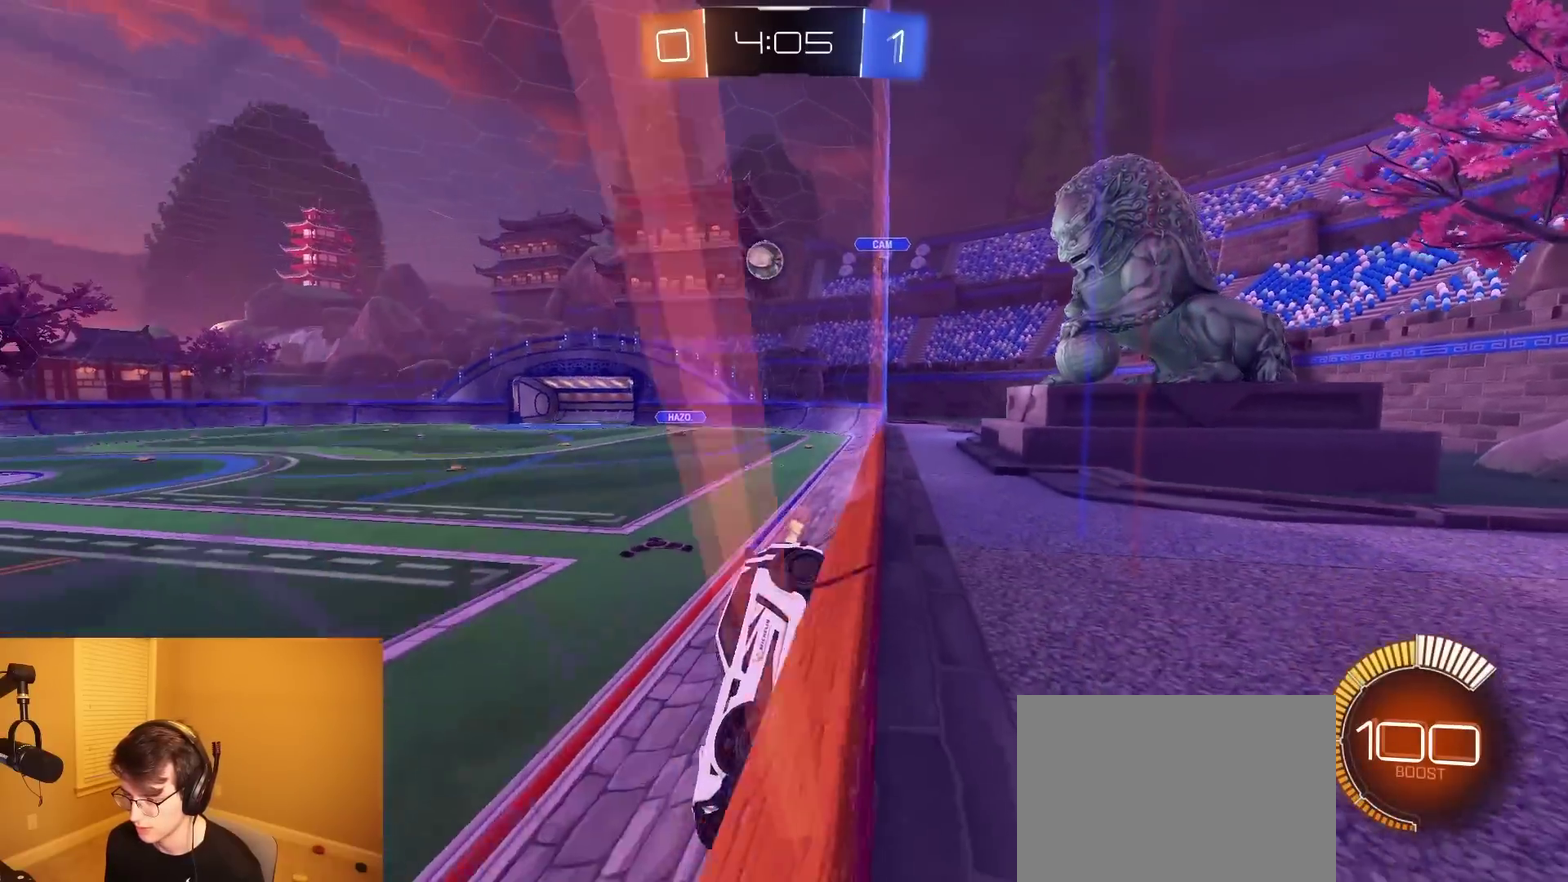
{"buttons": ["R2"], "left_stick": "right", "right_stick": "center", "events": [[350, "left_stick", "right"]]}
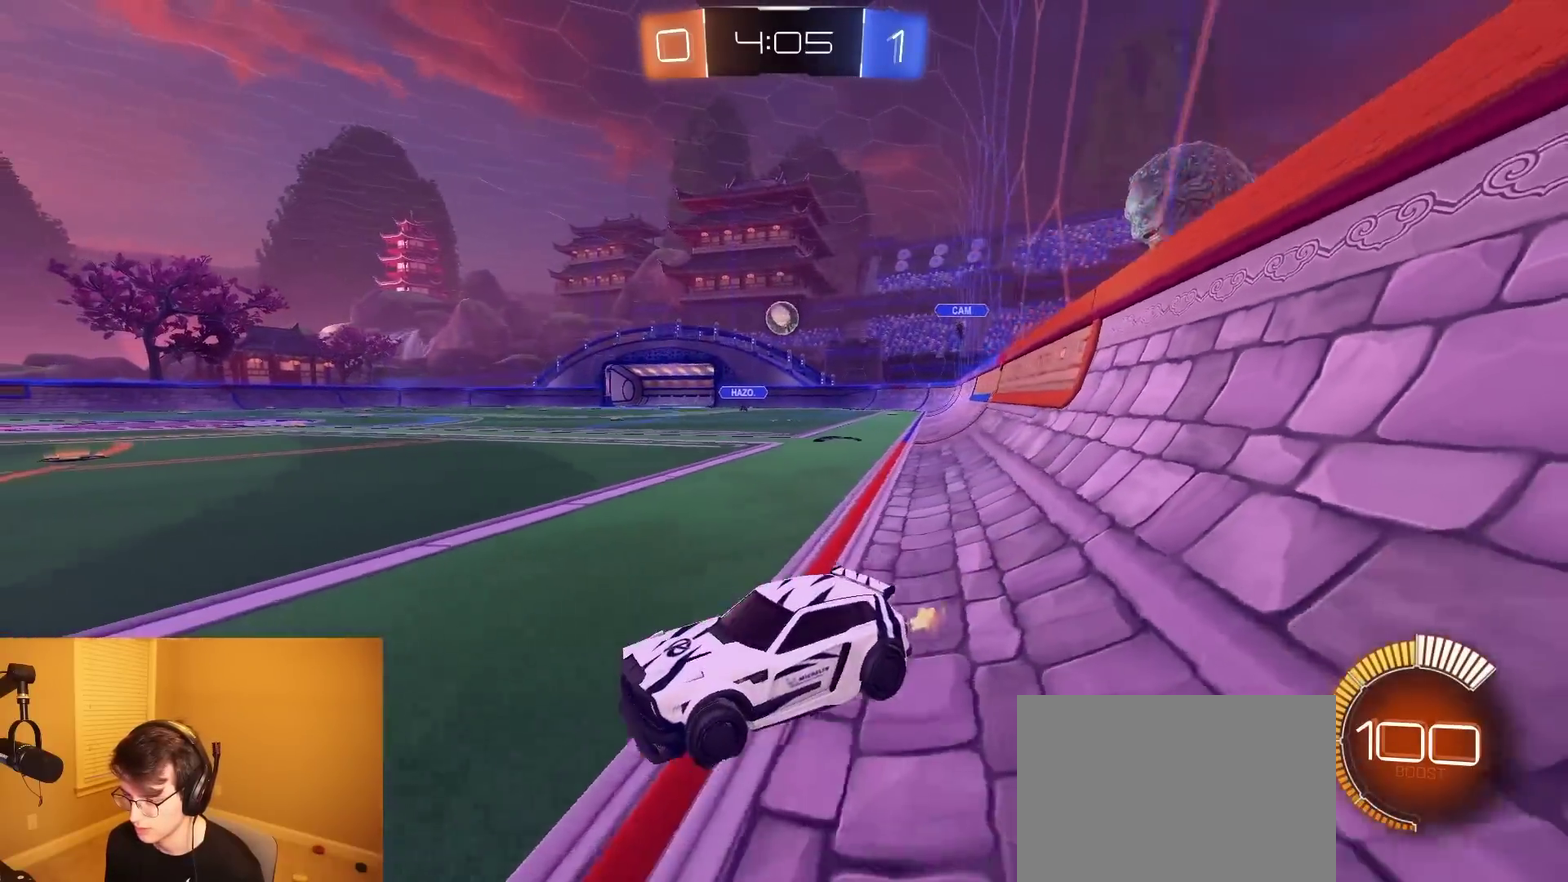
{"buttons": ["R2"], "left_stick": "center", "right_stick": "center", "events": [[433, "left_stick", "center"]]}
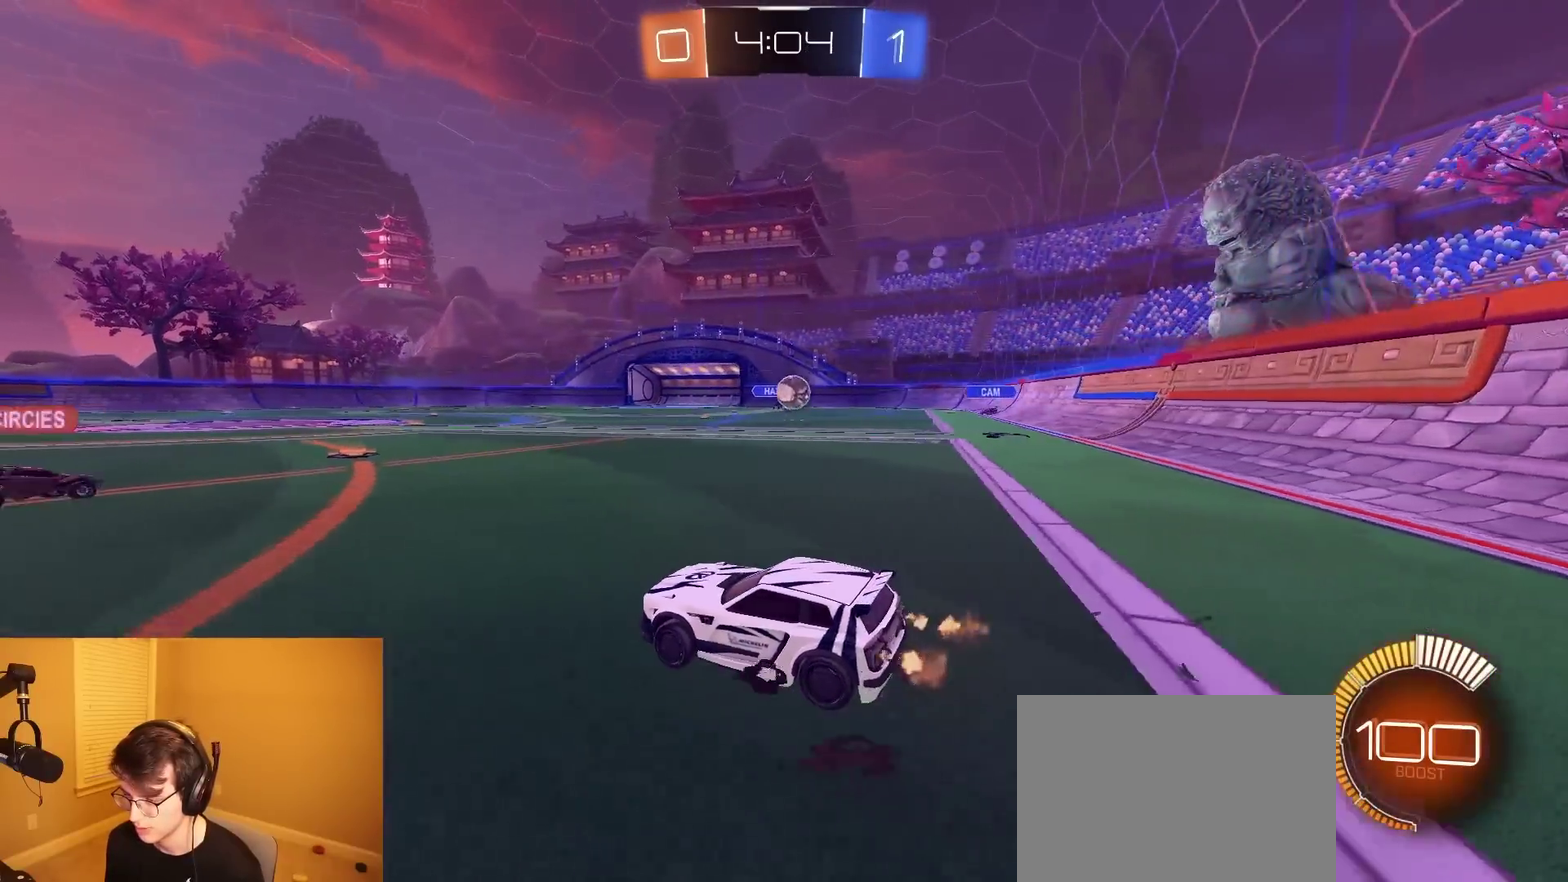
{"buttons": ["R2"], "left_stick": "right", "right_stick": "center", "events": [[17, "left_stick", "left"], [83, "R2", "up"], [150, "left_stick", "center"], [167, "L2", "down"], [200, "L1", "down"], [250, "L1", "up"], [267, "R2", "down"], [283, "L2", "up"], [350, "left_stick", "right"]]}
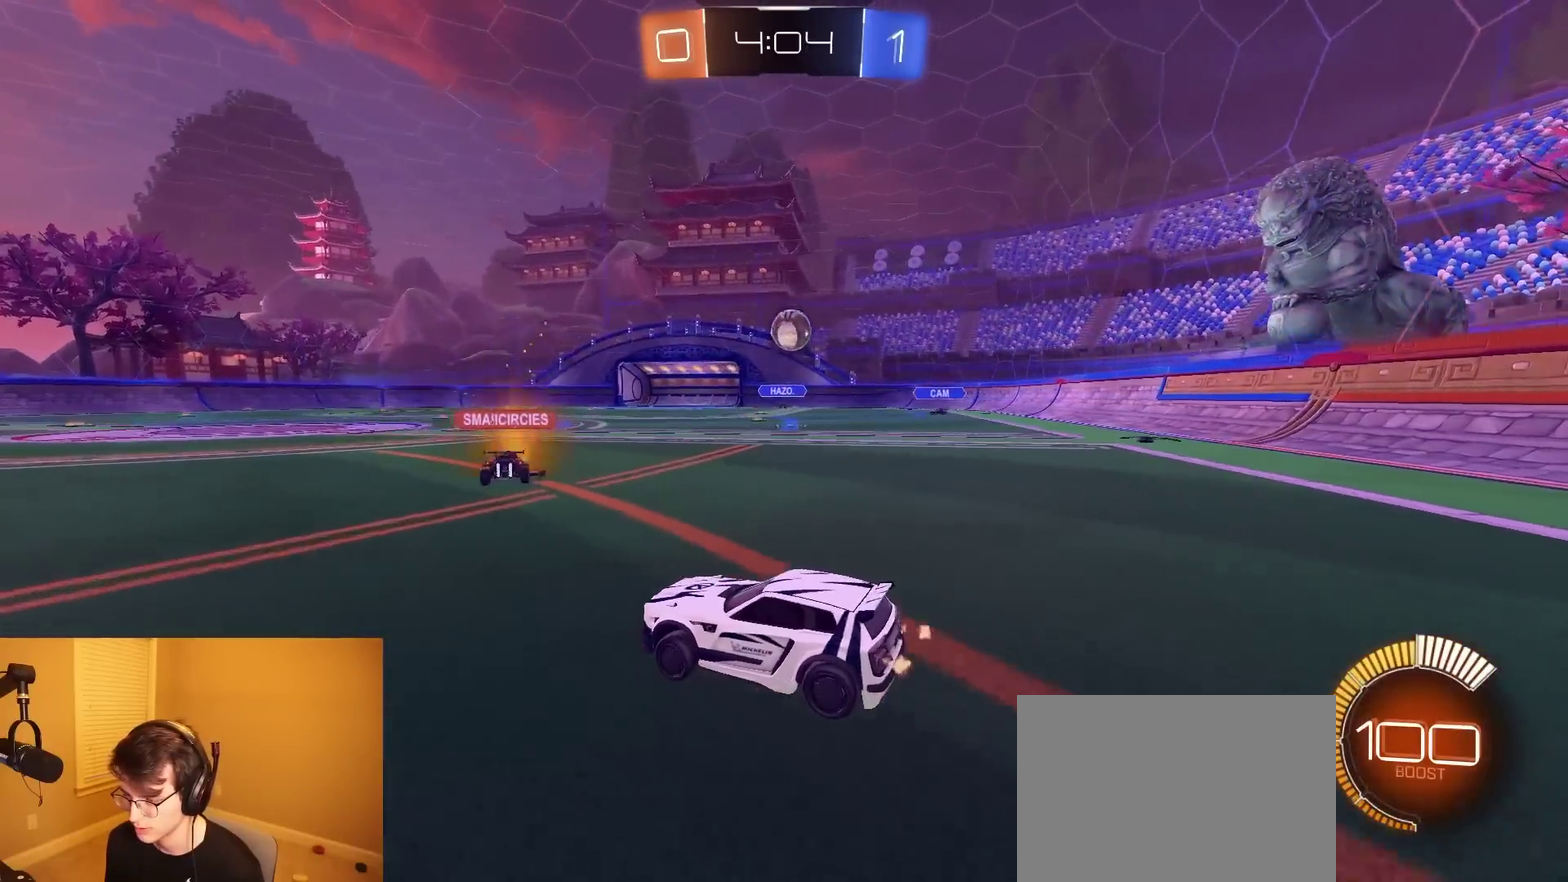
{"buttons": ["R2"], "left_stick": "left", "right_stick": "center", "events": [[67, "left_stick", "center"], [300, "left_stick", "left"]]}
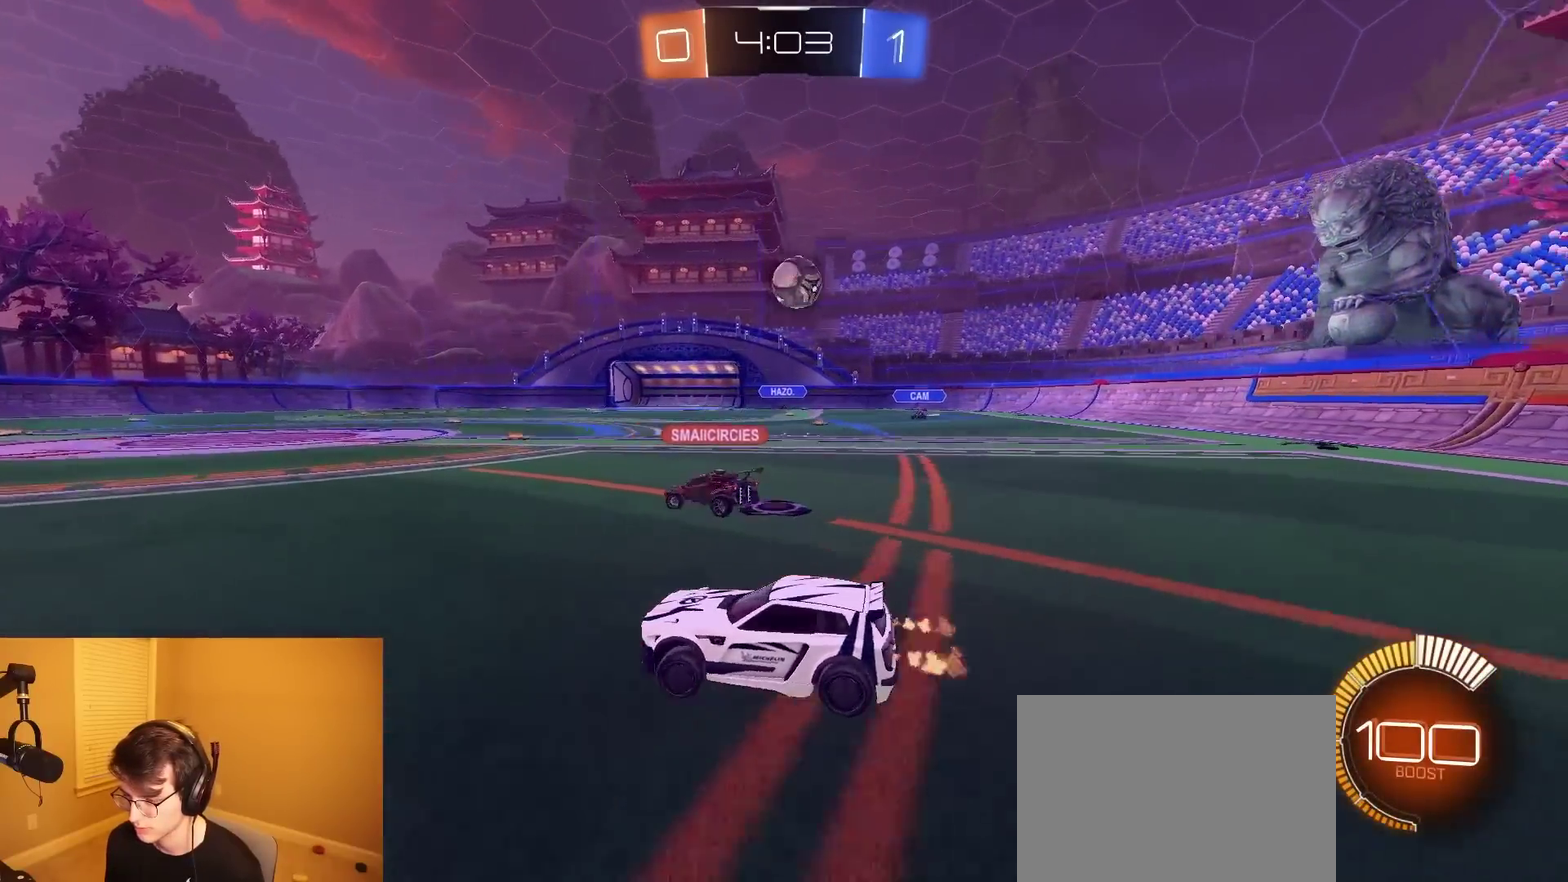
{"buttons": ["R2"], "left_stick": "left", "right_stick": "center", "events": [[17, "left_stick", "center"], [200, "left_stick", "left"]]}
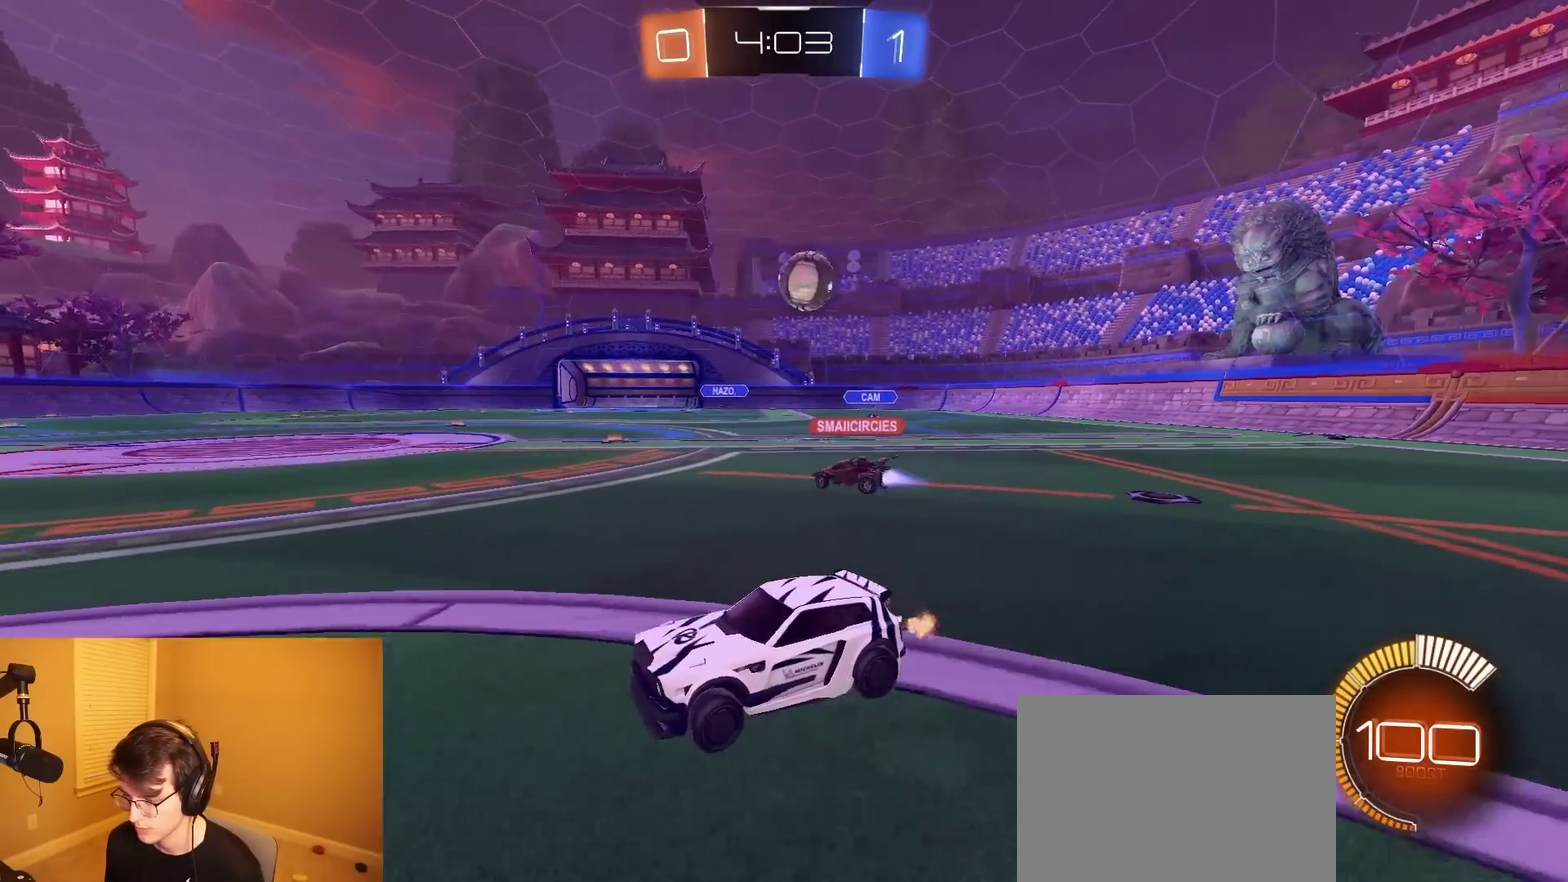
{"buttons": ["R2"], "left_stick": "left", "right_stick": "center", "events": [[50, "left_stick", "center"], [350, "left_stick", "left"]]}
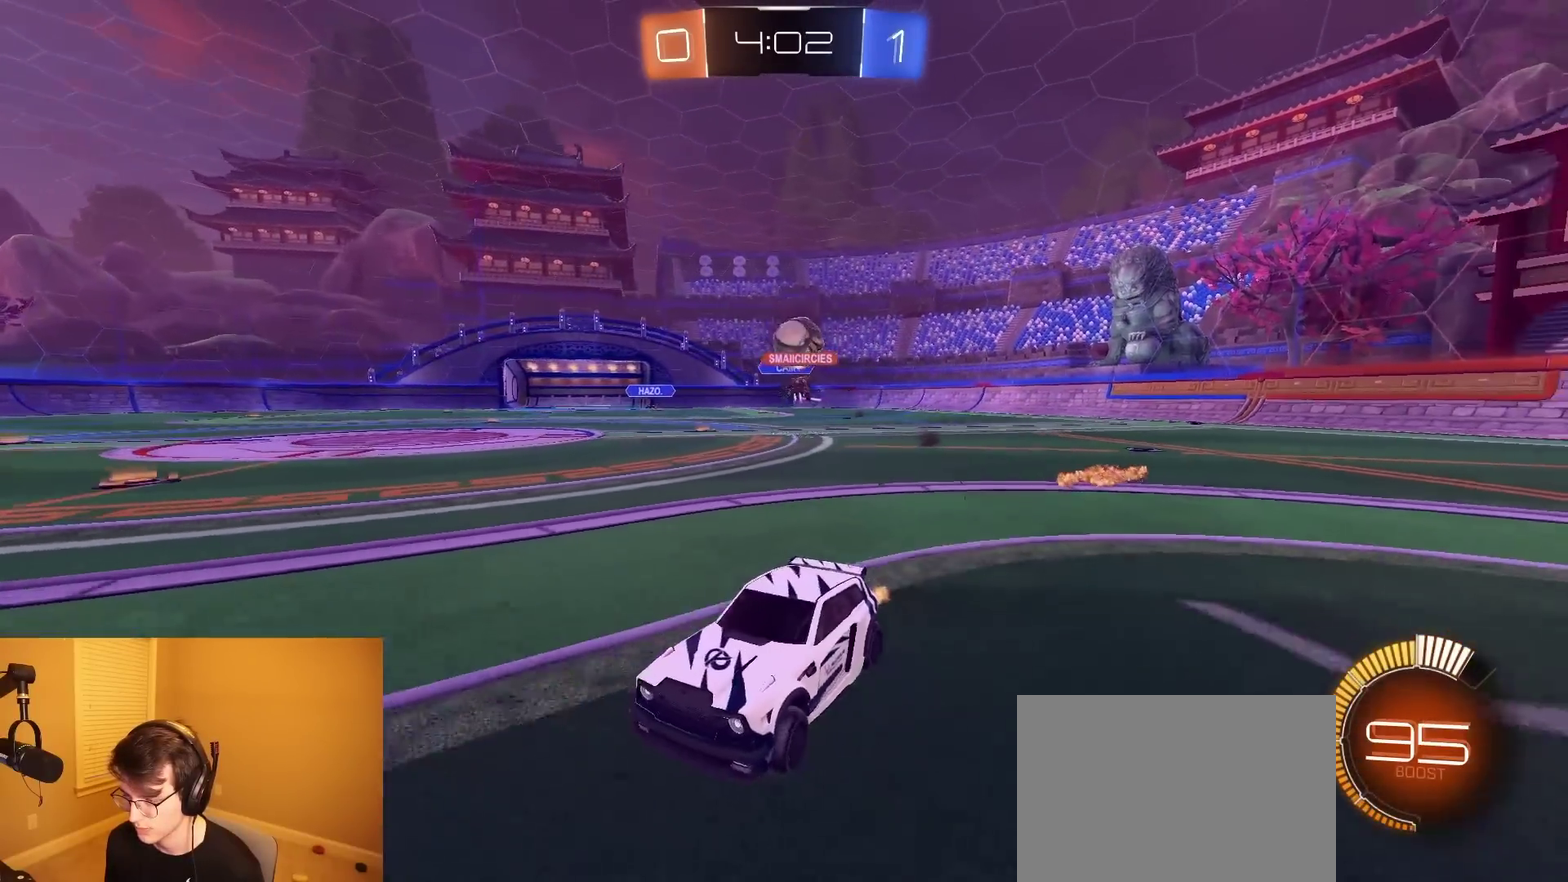
{"buttons": ["SQUARE", "R2"], "left_stick": "right", "right_stick": "center", "events": [[333, "left_stick", "right"], [450, "SQUARE", "down"]]}
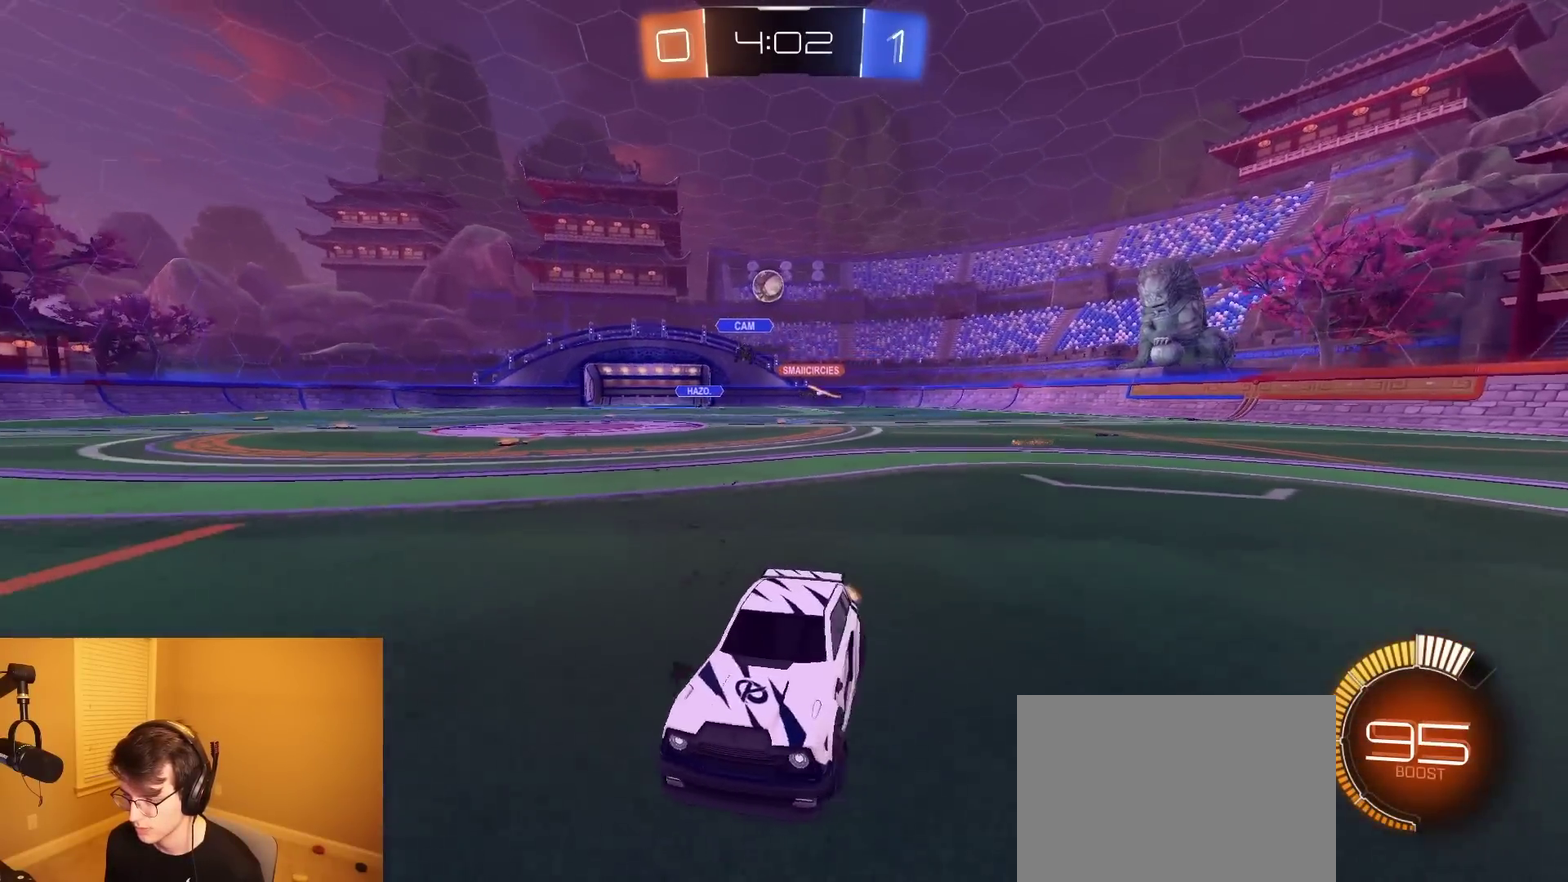
{"buttons": ["R2"], "left_stick": "right", "right_stick": "center", "events": [[83, "SQUARE", "up"], [117, "left_stick", "down-right"], [200, "left_stick", "right"]]}
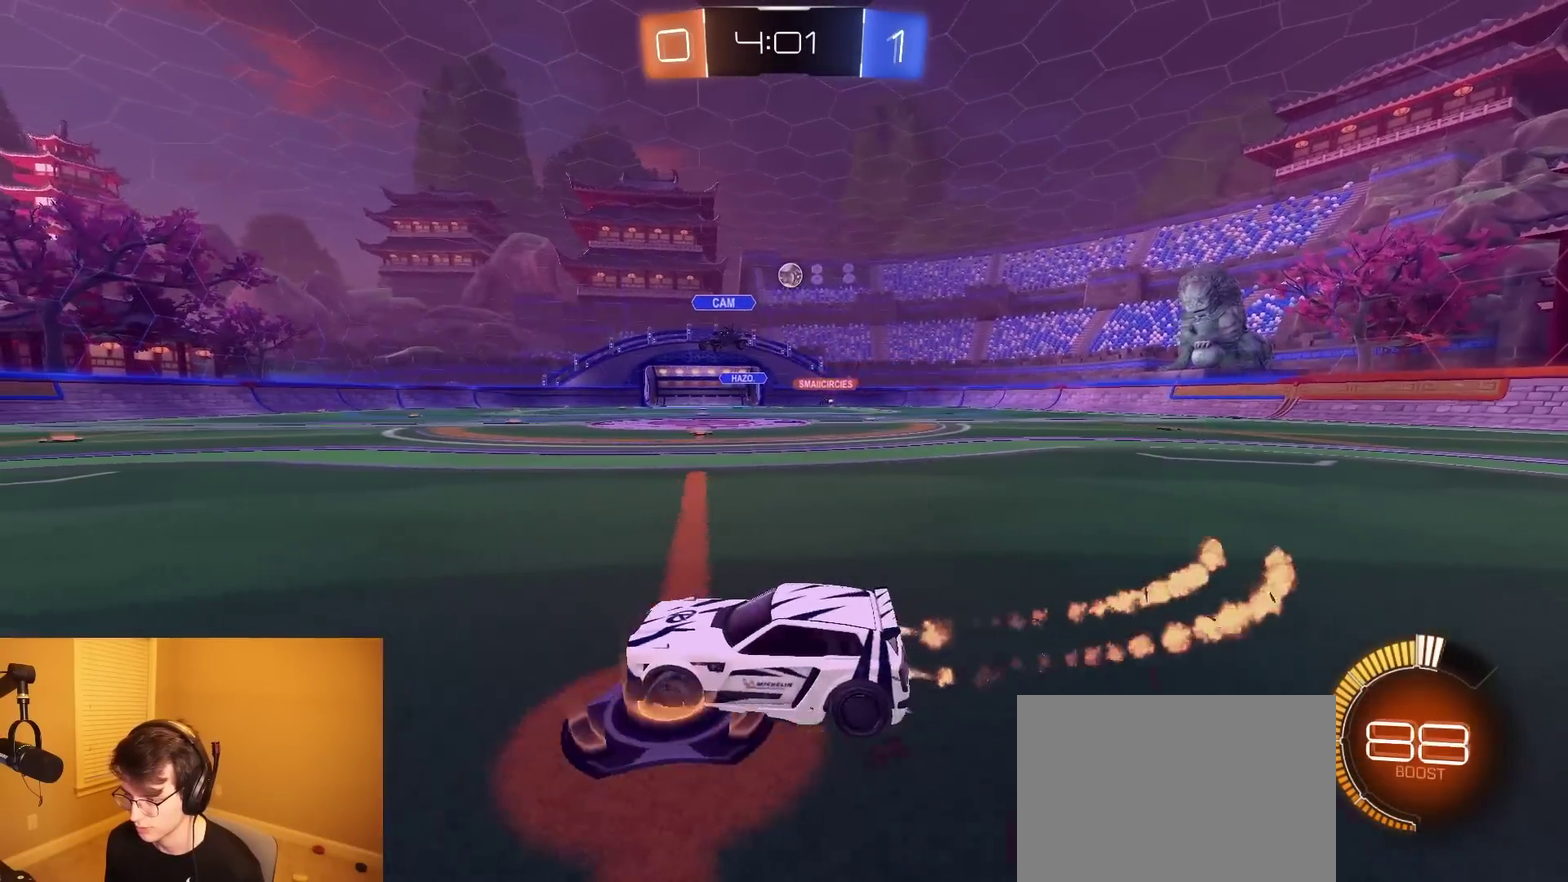
{"buttons": ["R2"], "left_stick": "left", "right_stick": "center", "events": [[150, "left_stick", "center"], [450, "left_stick", "left"]]}
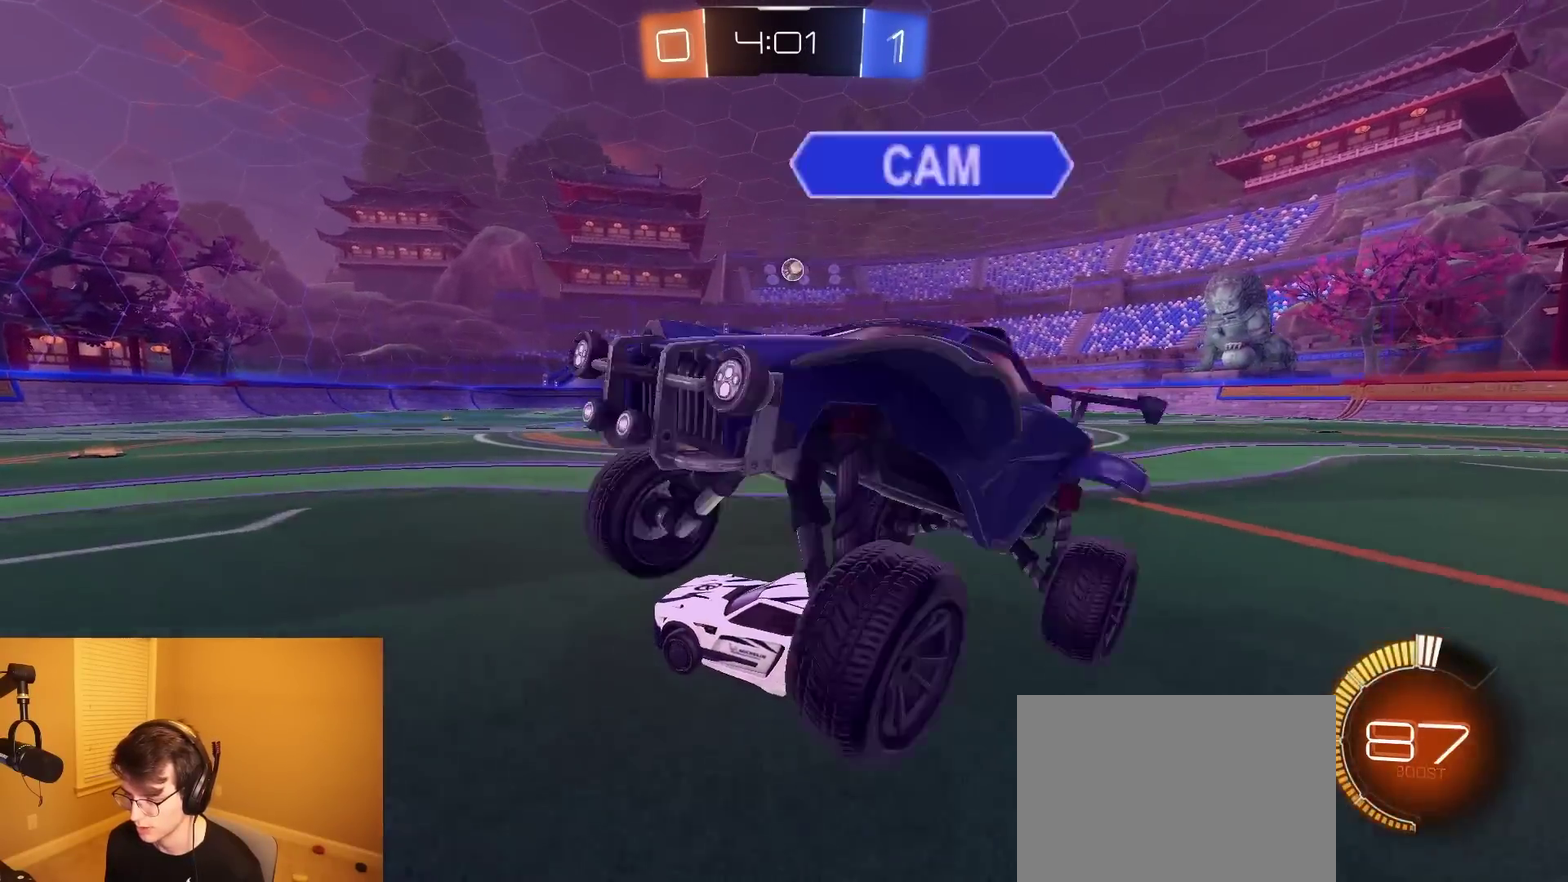
{"buttons": ["R2"], "left_stick": "right", "right_stick": "center", "events": [[83, "R2", "up"], [367, "R2", "down"], [400, "left_stick", "center"], [467, "left_stick", "right"]]}
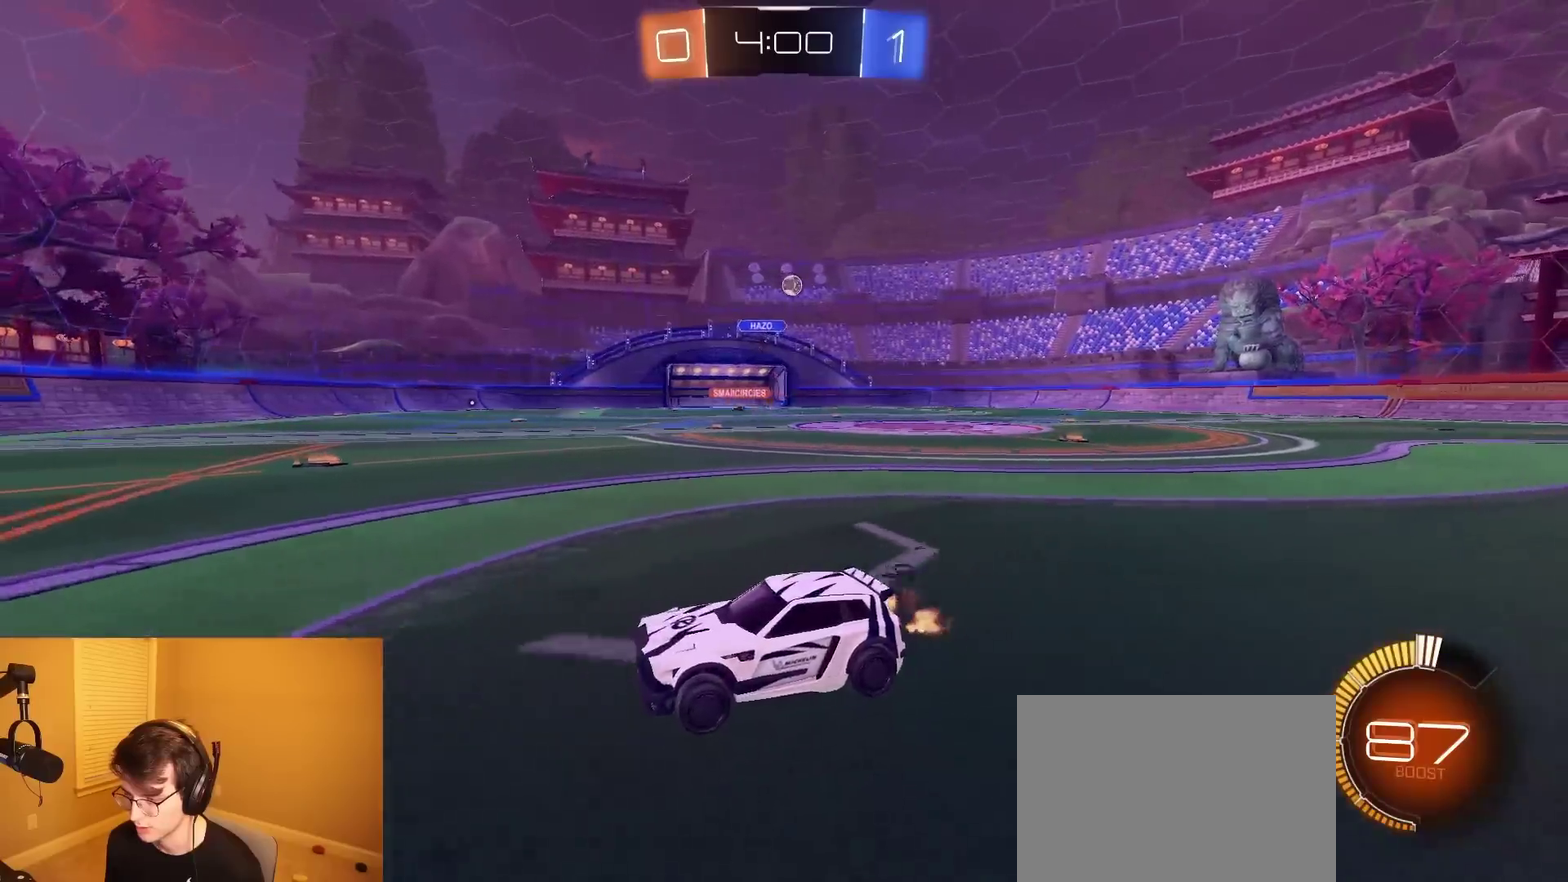
{"buttons": ["R2"], "left_stick": "right", "right_stick": "center", "events": [[100, "SQUARE", "down"], [233, "SQUARE", "up"]]}
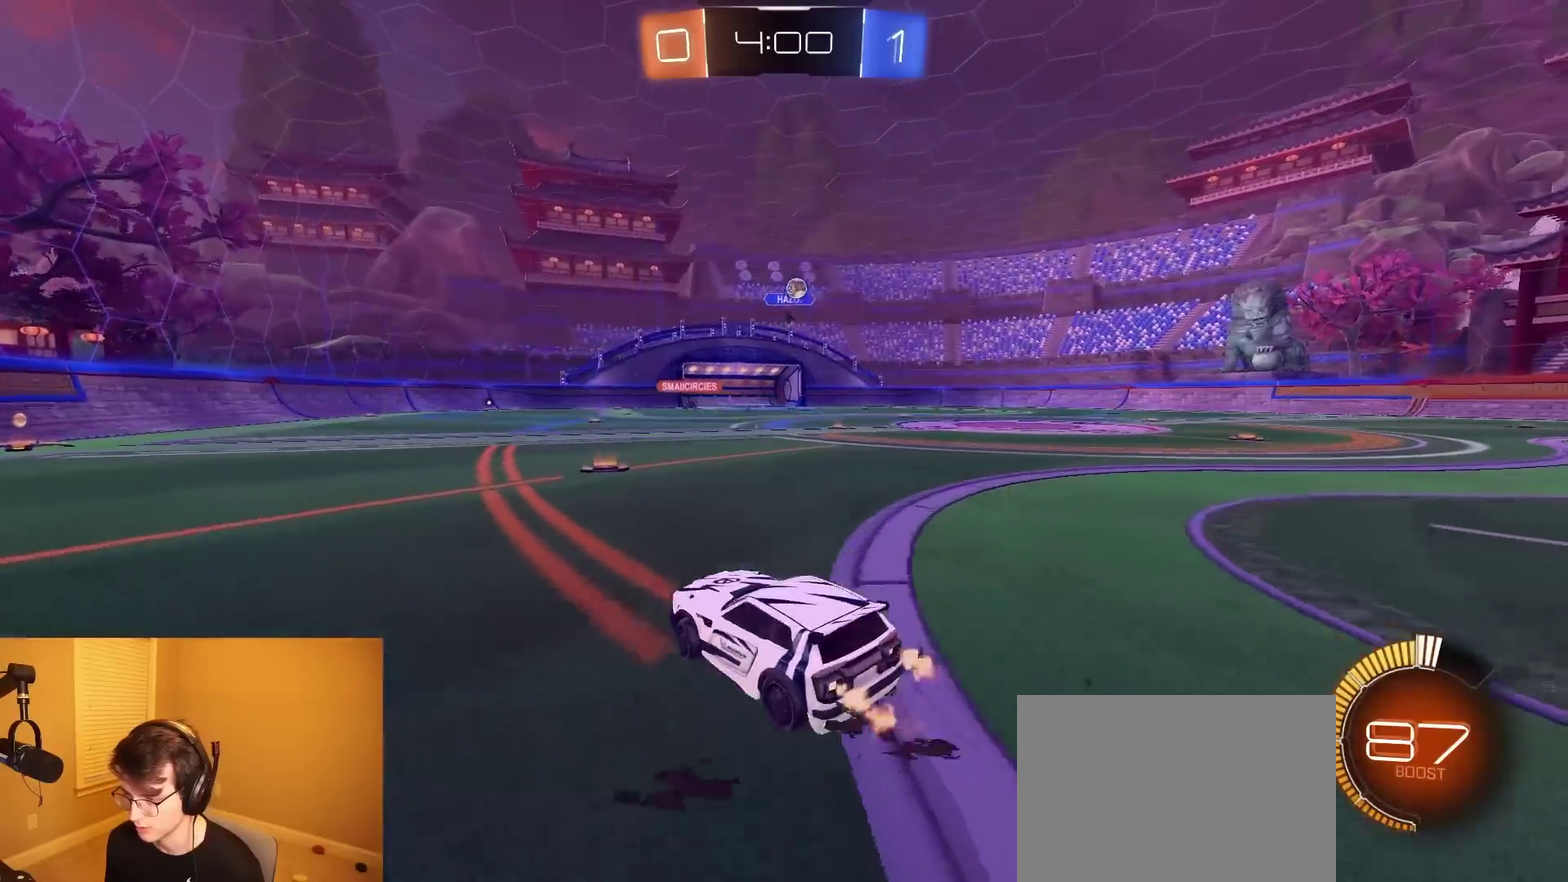
{"buttons": ["CROSS", "R2"], "left_stick": "down-right", "right_stick": "center", "events": [[133, "R2", "up"], [183, "L2", "down"], [350, "L2", "up"], [400, "R2", "down"], [433, "CROSS", "down"], [433, "left_stick", "down-right"]]}